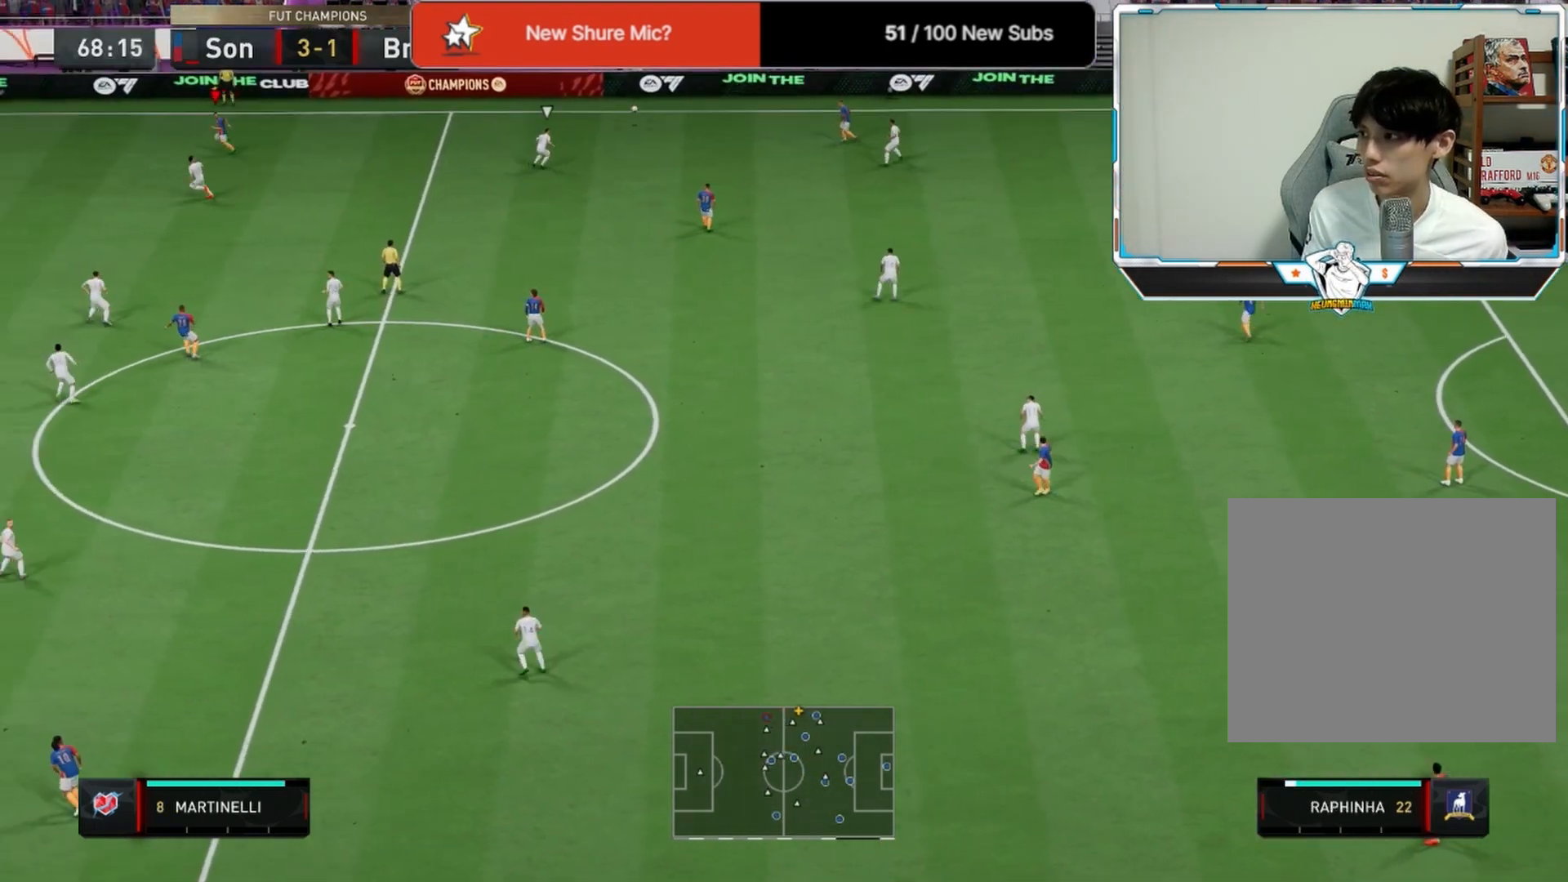
Gameplay with a controller (PlayStation layout); each line is a JSON object with the inputs held at the frame after it. "events" lists button and stick changes between this image and that frame as [ms after this image, input, new state], when the widget could be followed in between.
{"buttons": ["R2"], "left_stick": "left", "right_stick": "center", "events": []}
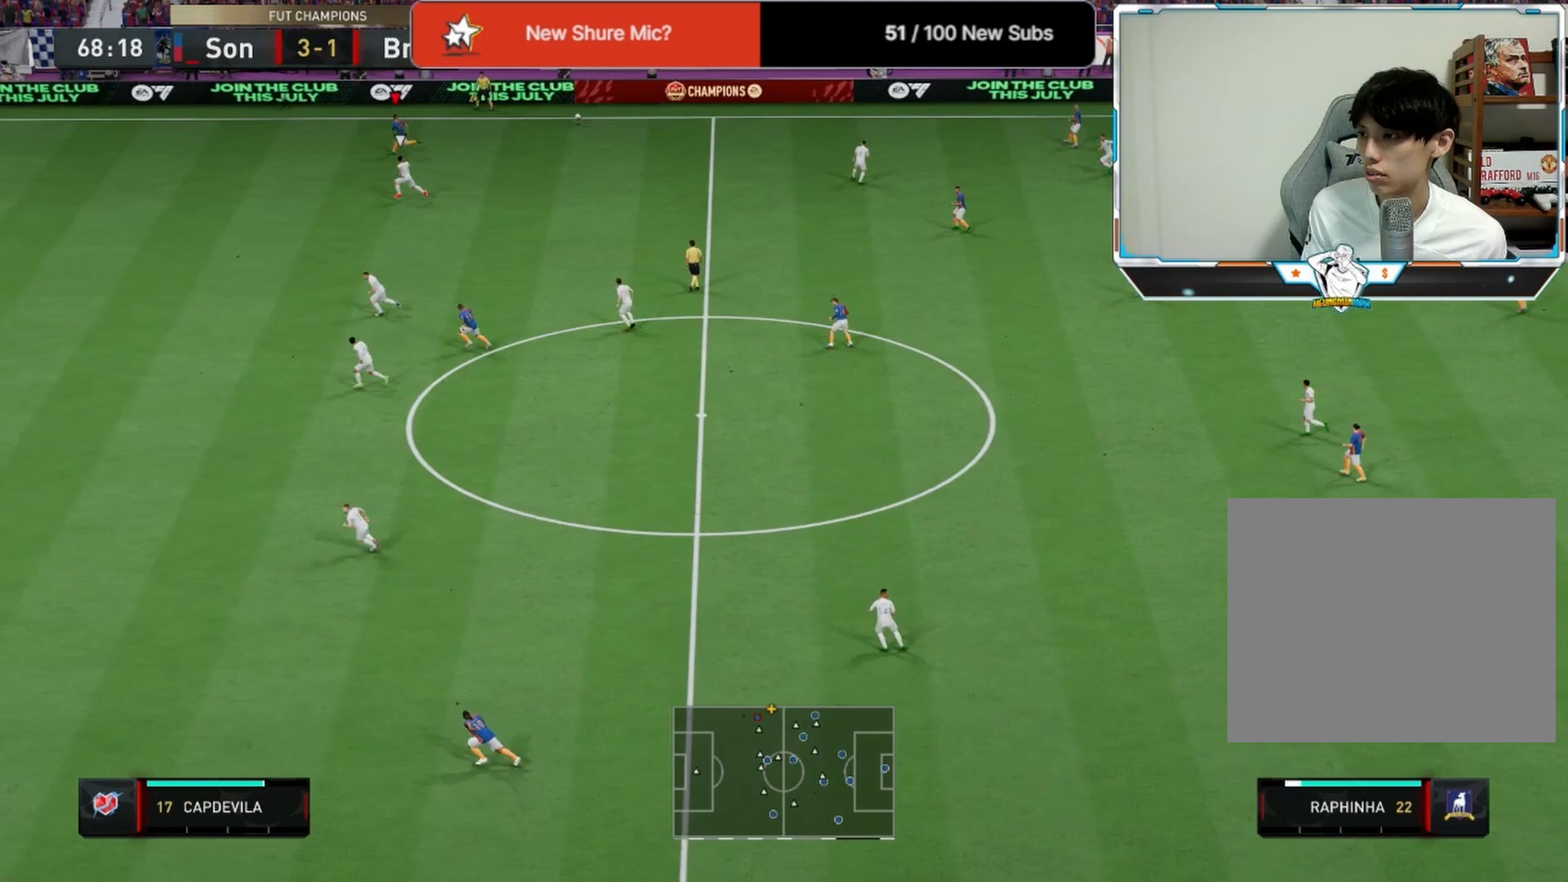
{"buttons": ["R2"], "left_stick": "down-left", "right_stick": "center", "events": [[125, "left_stick", "down-left"]]}
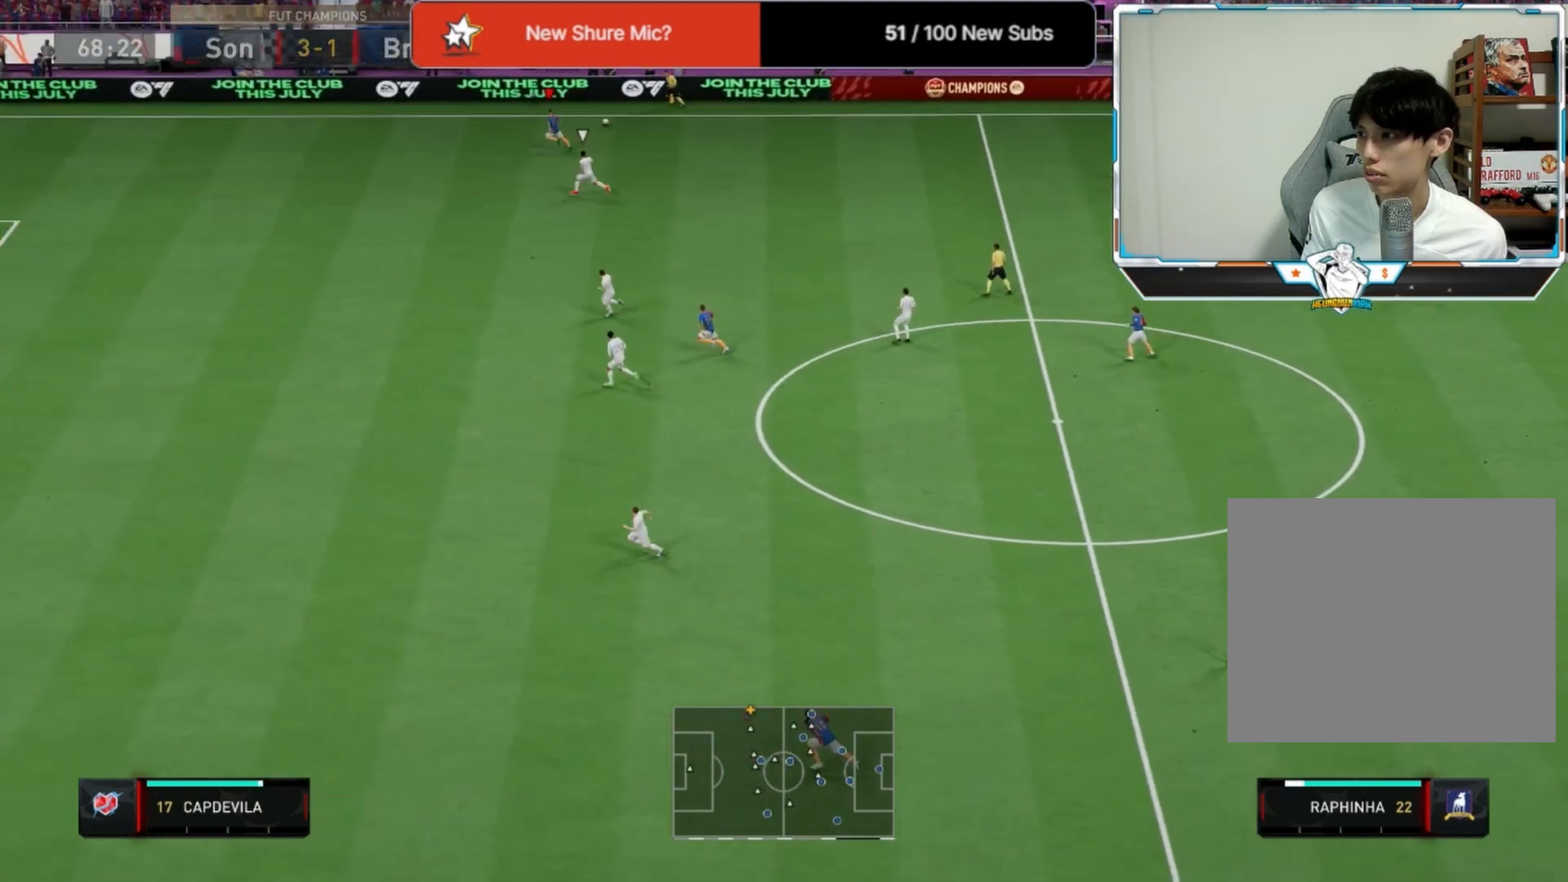
{"buttons": ["R2"], "left_stick": "down-left", "right_stick": "center", "events": []}
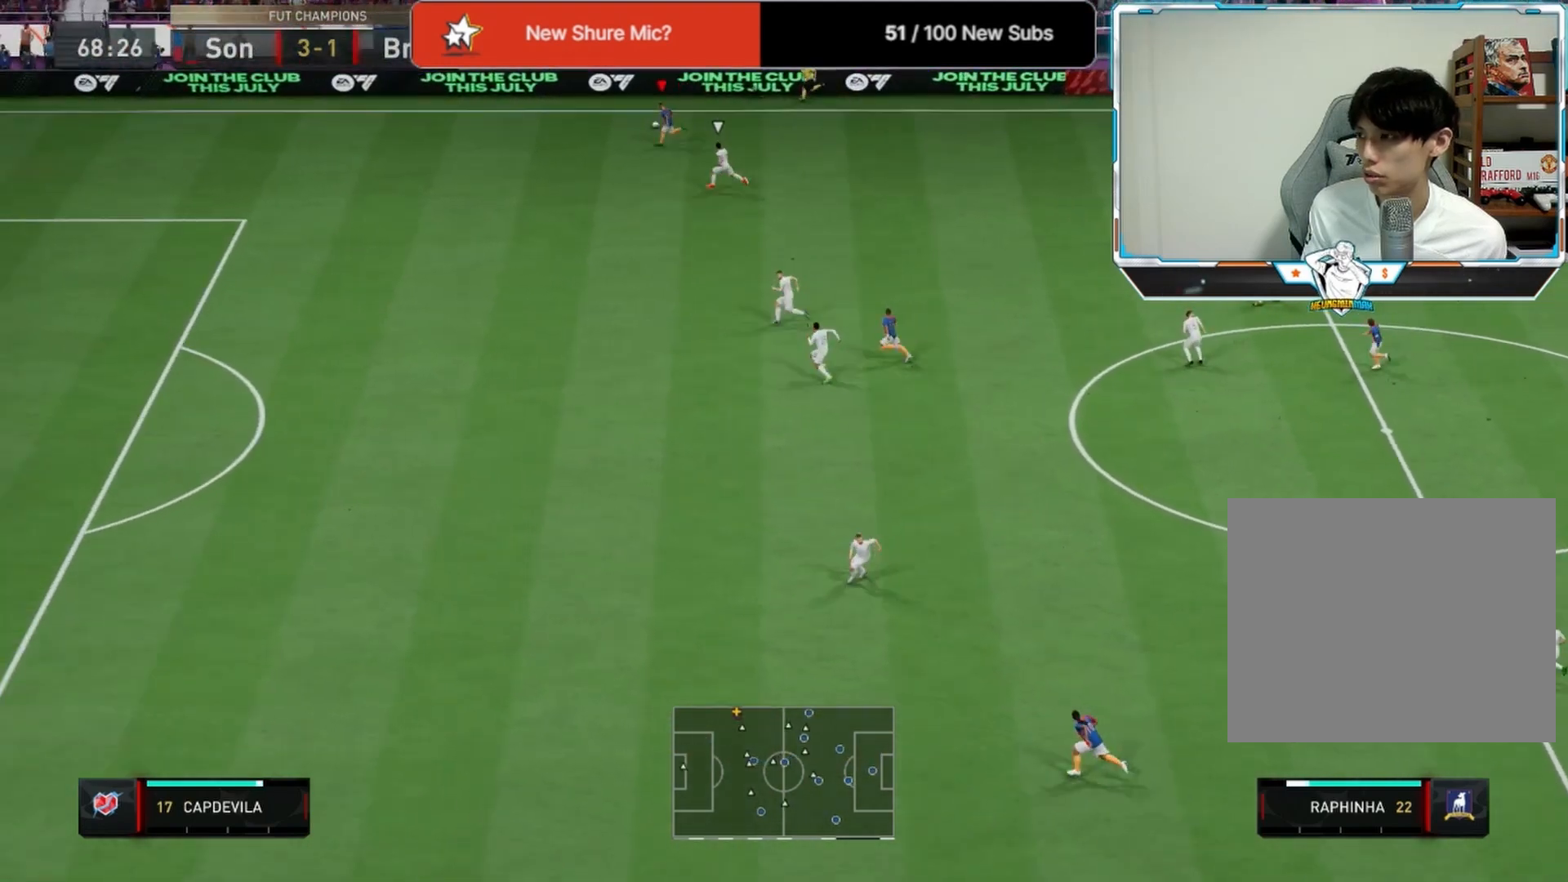
{"buttons": ["R2"], "left_stick": "down-left", "right_stick": "center", "events": []}
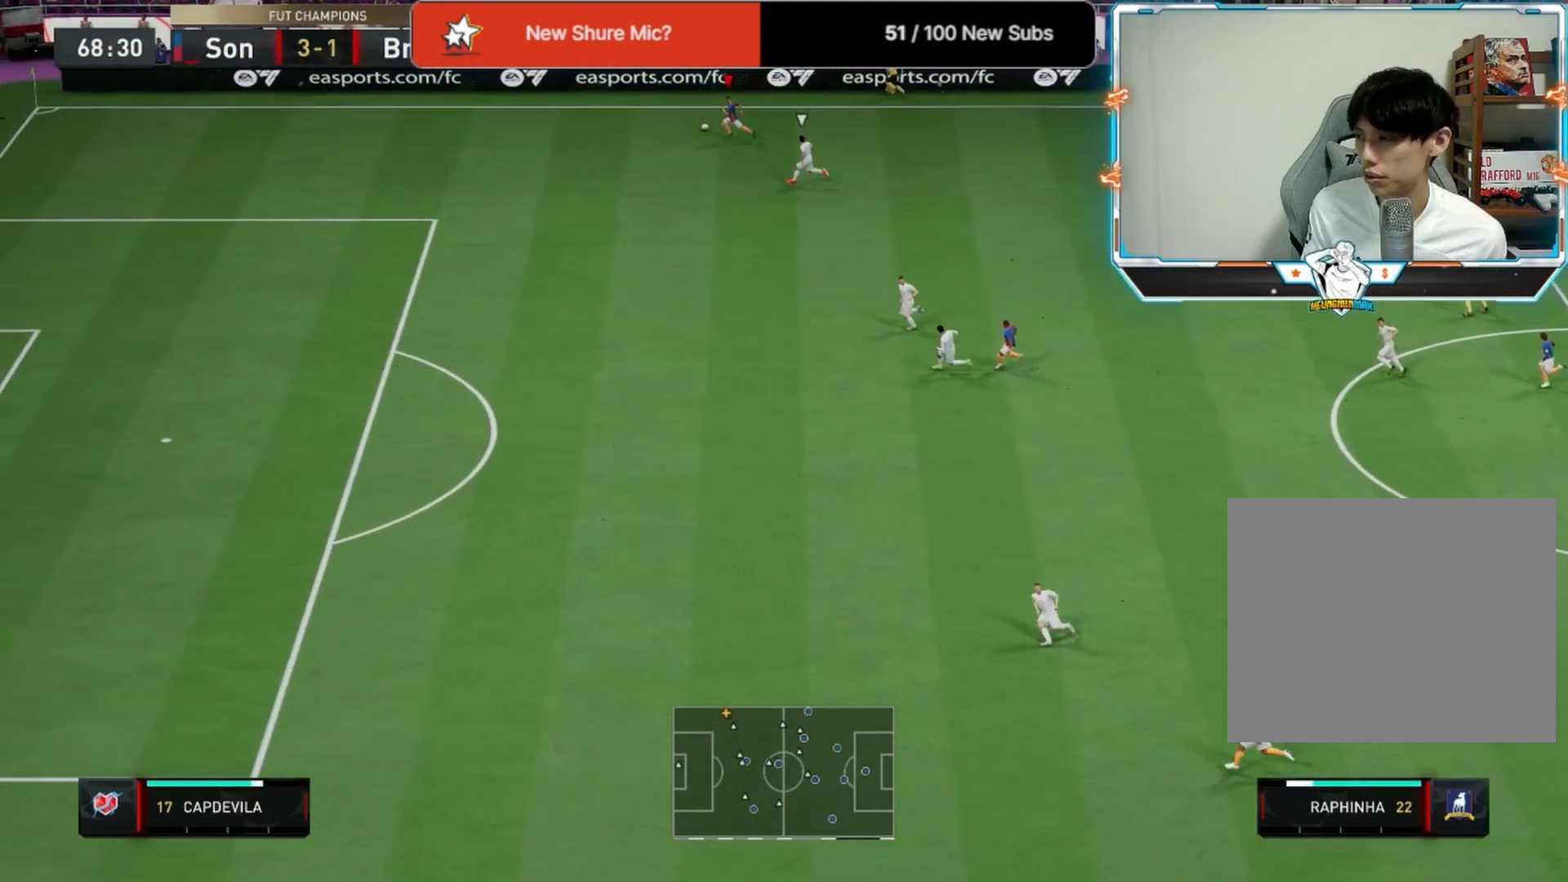
{"buttons": ["R2"], "left_stick": "down-left", "right_stick": "center", "events": []}
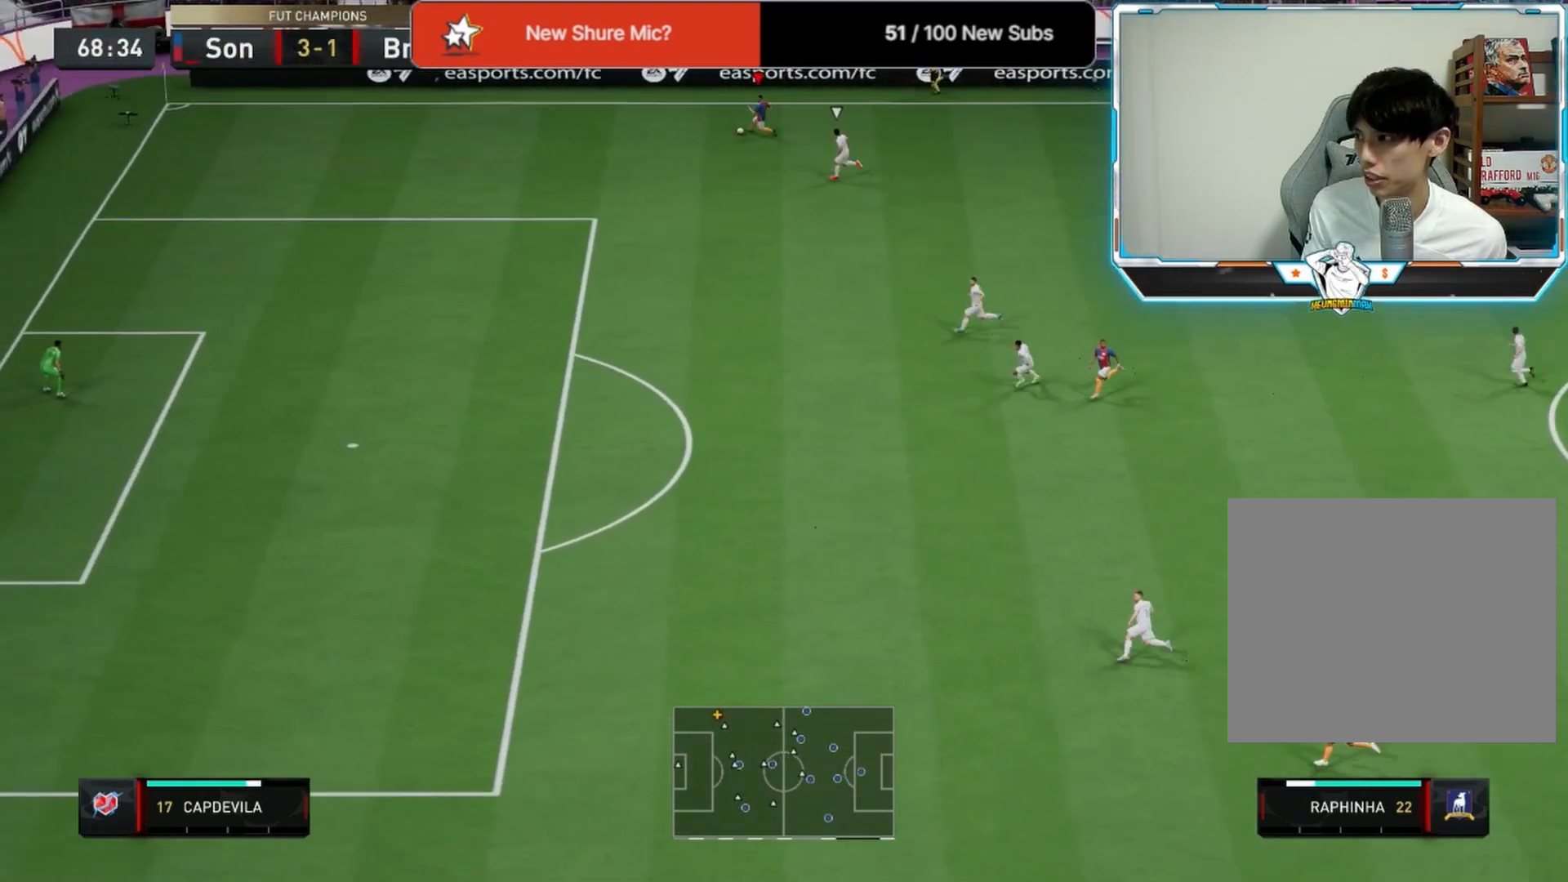
{"buttons": [], "left_stick": "down-left", "right_stick": "center", "events": [[250, "R2", "up"]]}
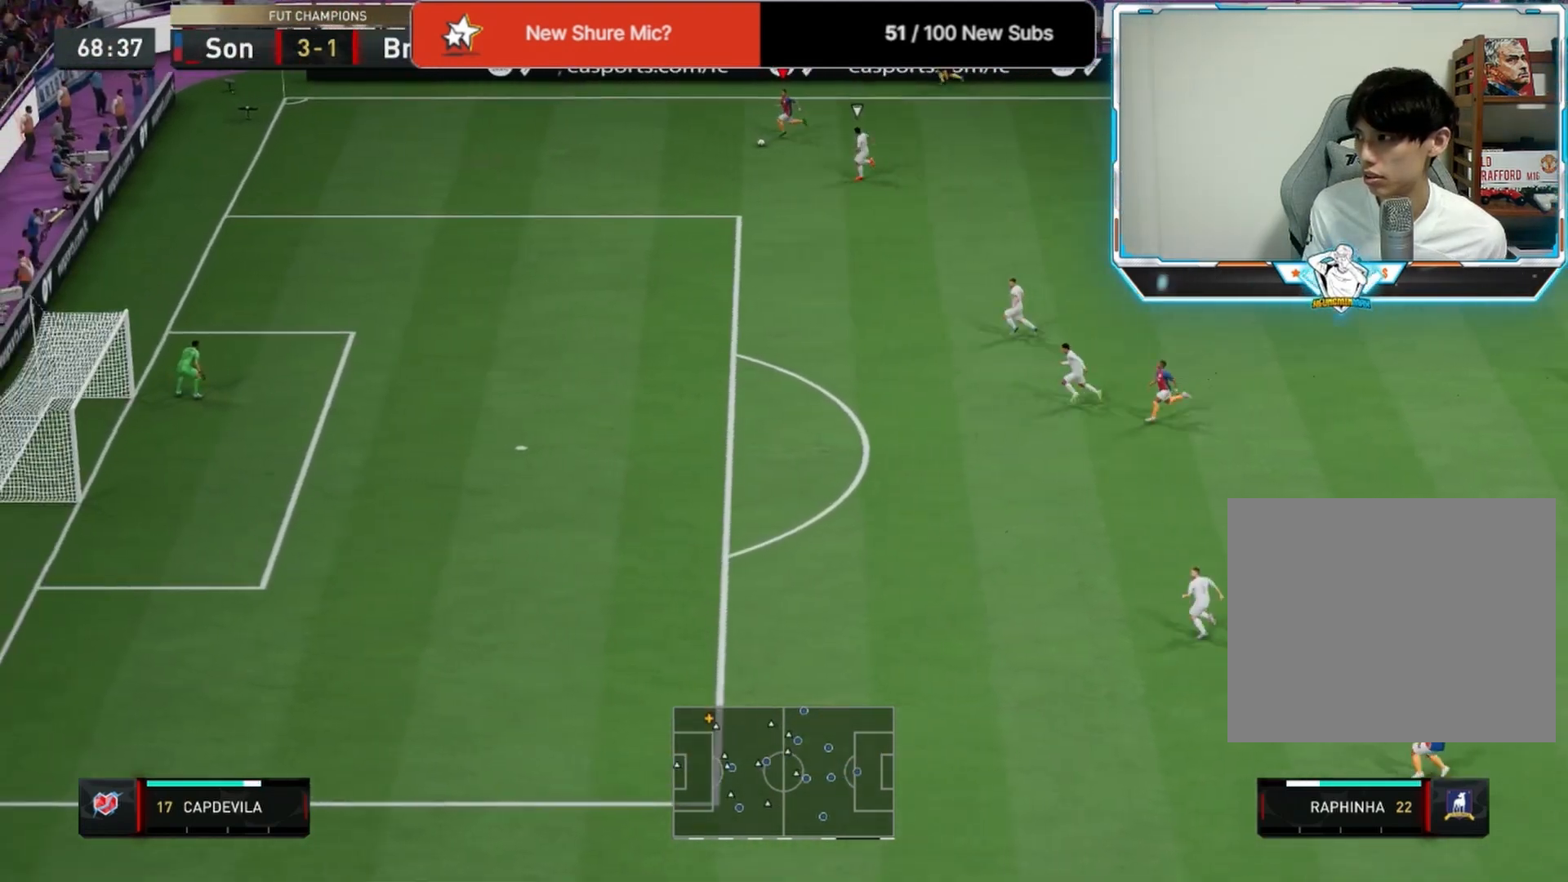
{"buttons": ["CROSS", "SQUARE", "L3"], "left_stick": "down", "right_stick": "center", "events": [[125, "left_stick", "down"], [292, "L2", "down"], [292, "SQUARE", "down"], [333, "CROSS", "down"], [458, "L2", "up"], [500, "L3", "down"]]}
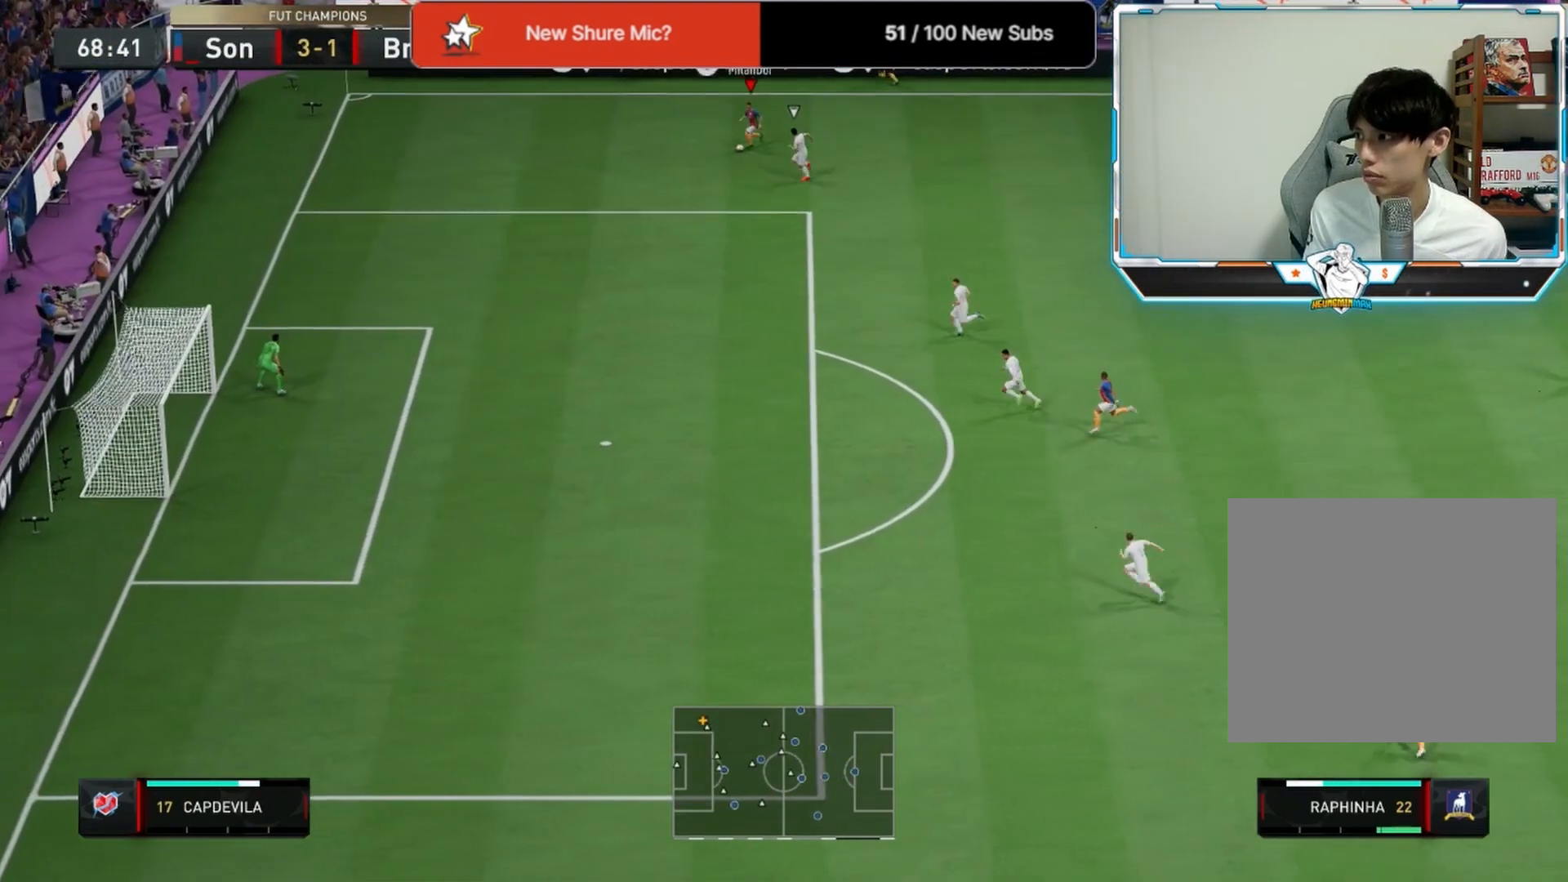
{"buttons": [], "left_stick": "down-right", "right_stick": "center", "events": [[167, "SQUARE", "up"], [208, "CROSS", "up"], [458, "L3", "up"], [500, "left_stick", "down-right"]]}
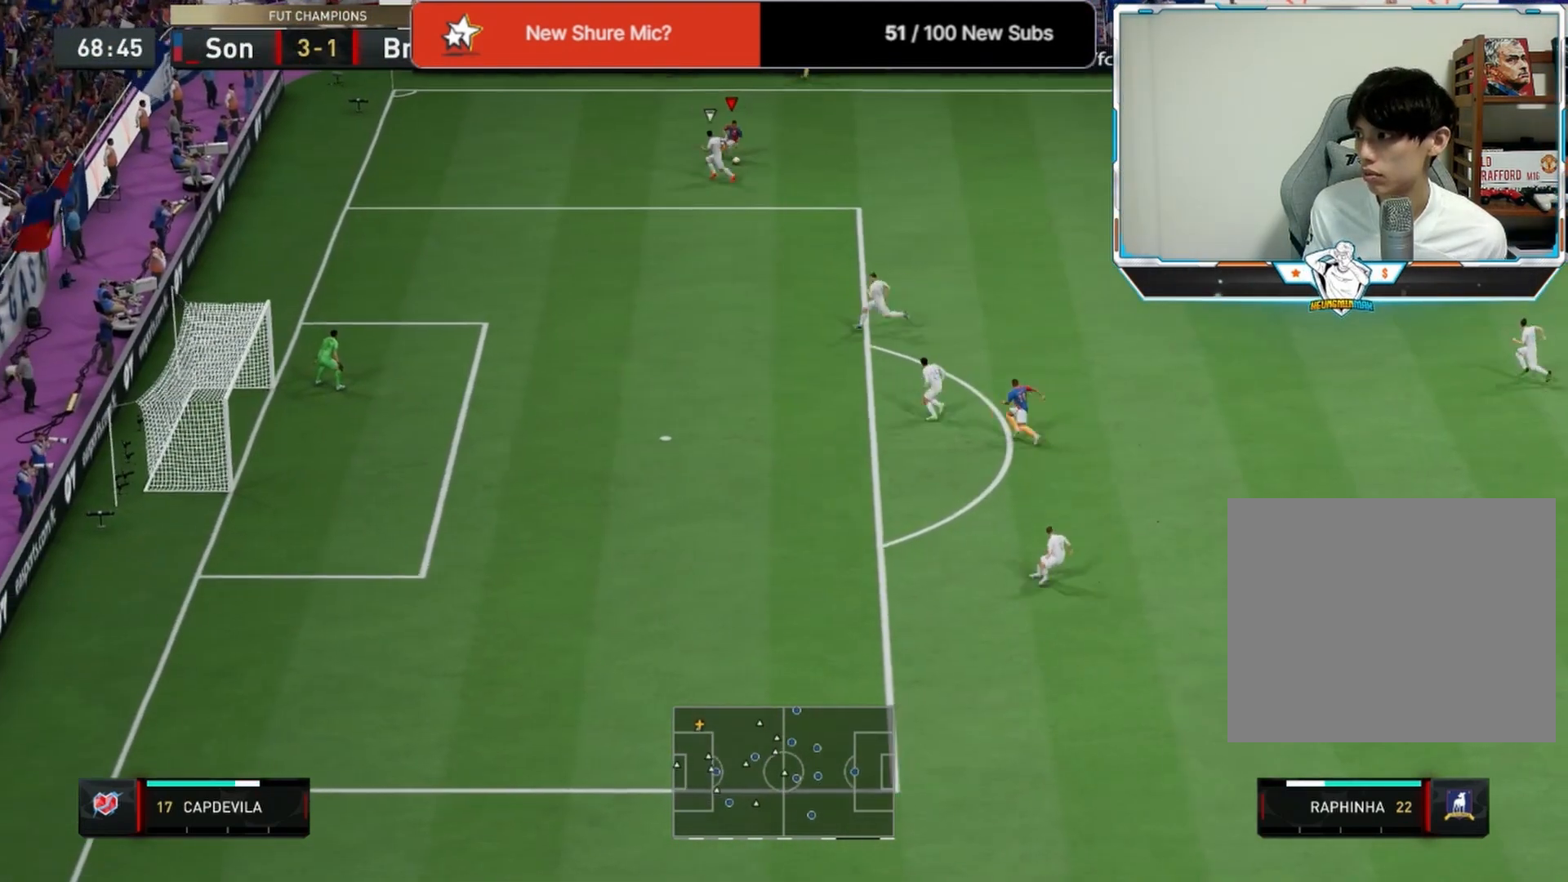
{"buttons": ["R2", "L3"], "left_stick": "down", "right_stick": "center", "events": [[42, "L3", "down"], [83, "R2", "down"], [125, "left_stick", "down"]]}
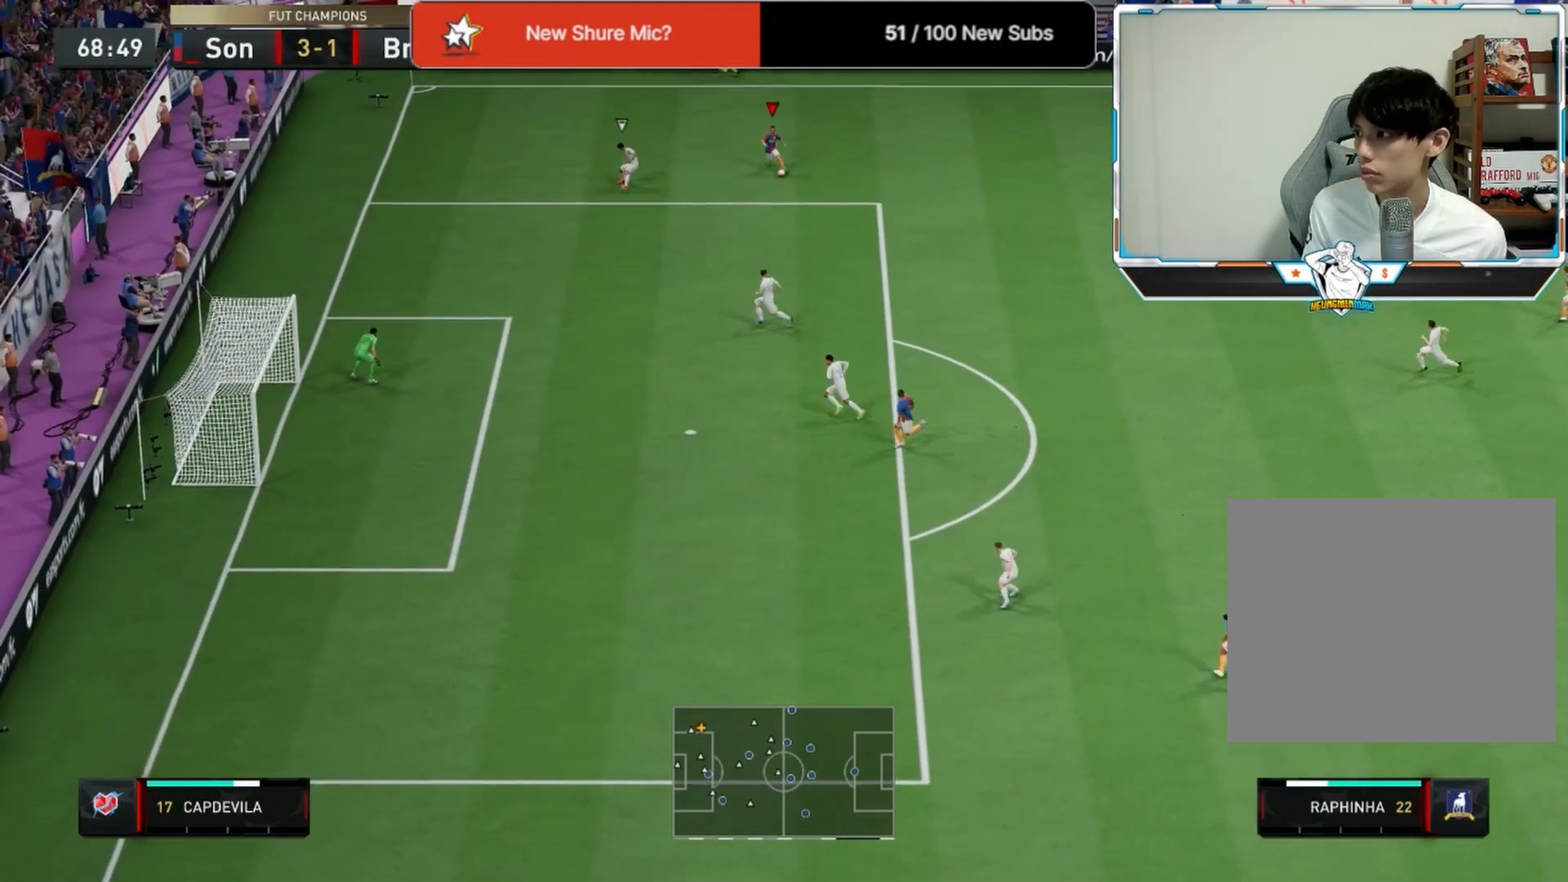
{"buttons": ["R2", "L3"], "left_stick": "down", "right_stick": "center", "events": []}
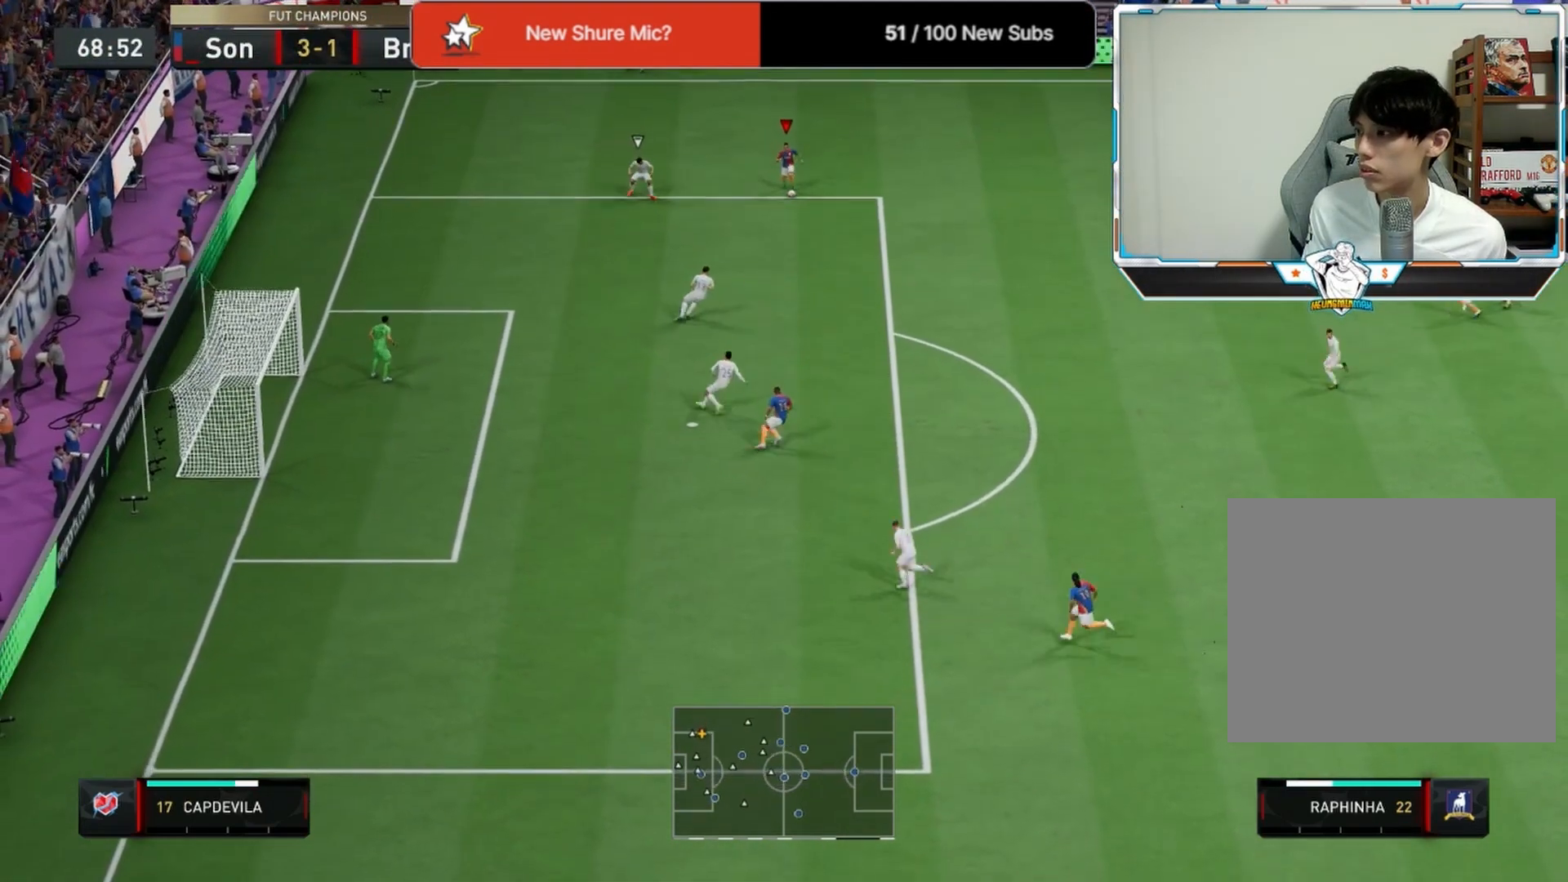
{"buttons": ["L3"], "left_stick": "down", "right_stick": "center", "events": [[500, "R2", "up"]]}
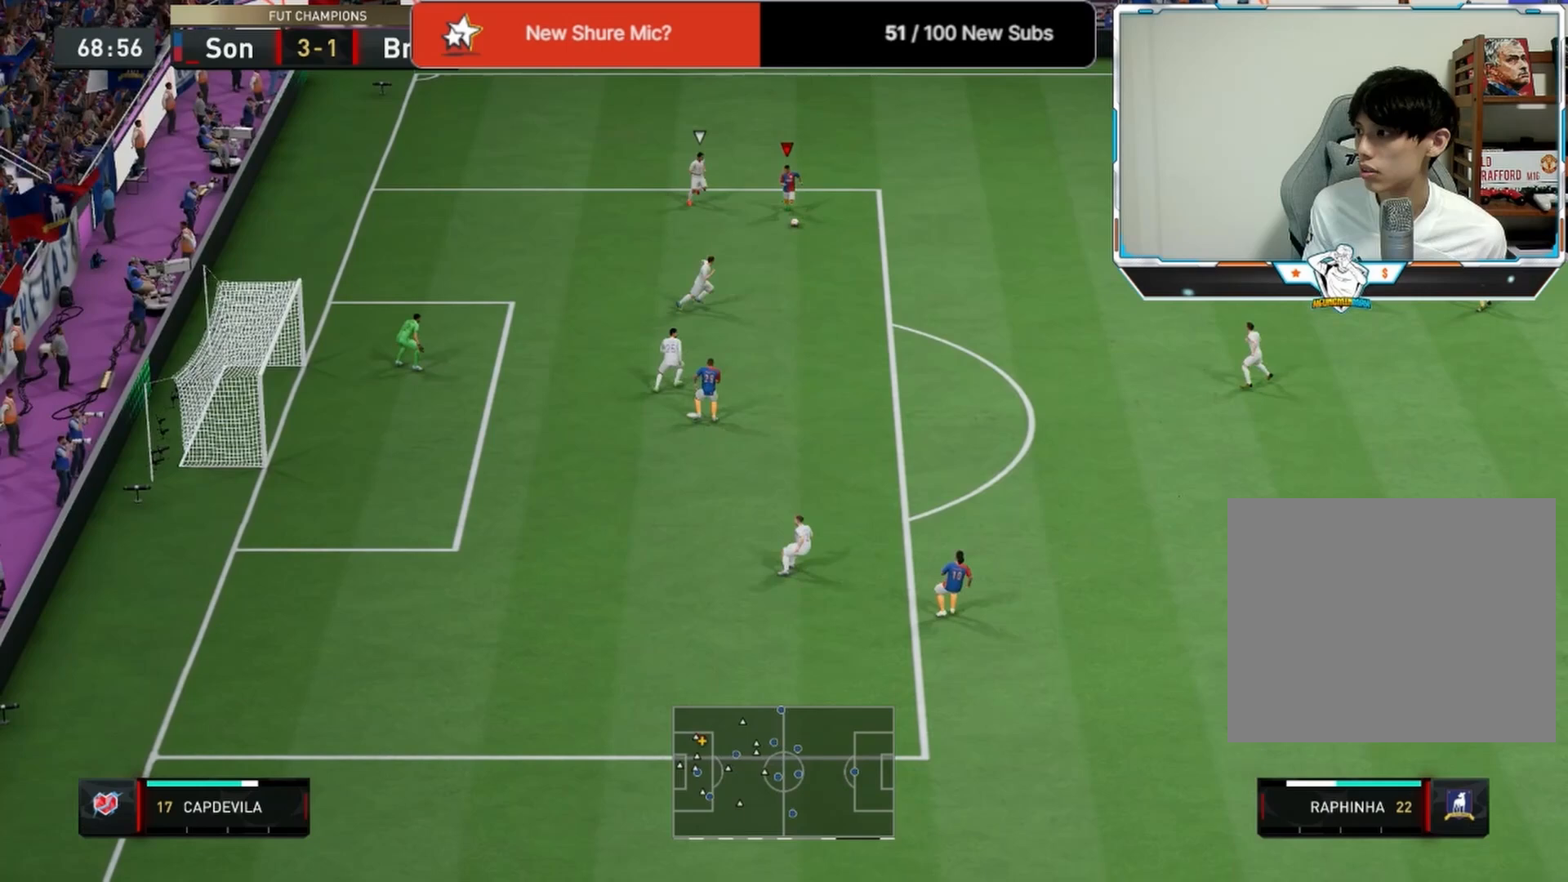
{"buttons": [], "left_stick": "down", "right_stick": "center", "events": [[42, "L3", "up"], [167, "right_stick", "down-left"], [292, "right_stick", "up-right"], [458, "right_stick", "center"]]}
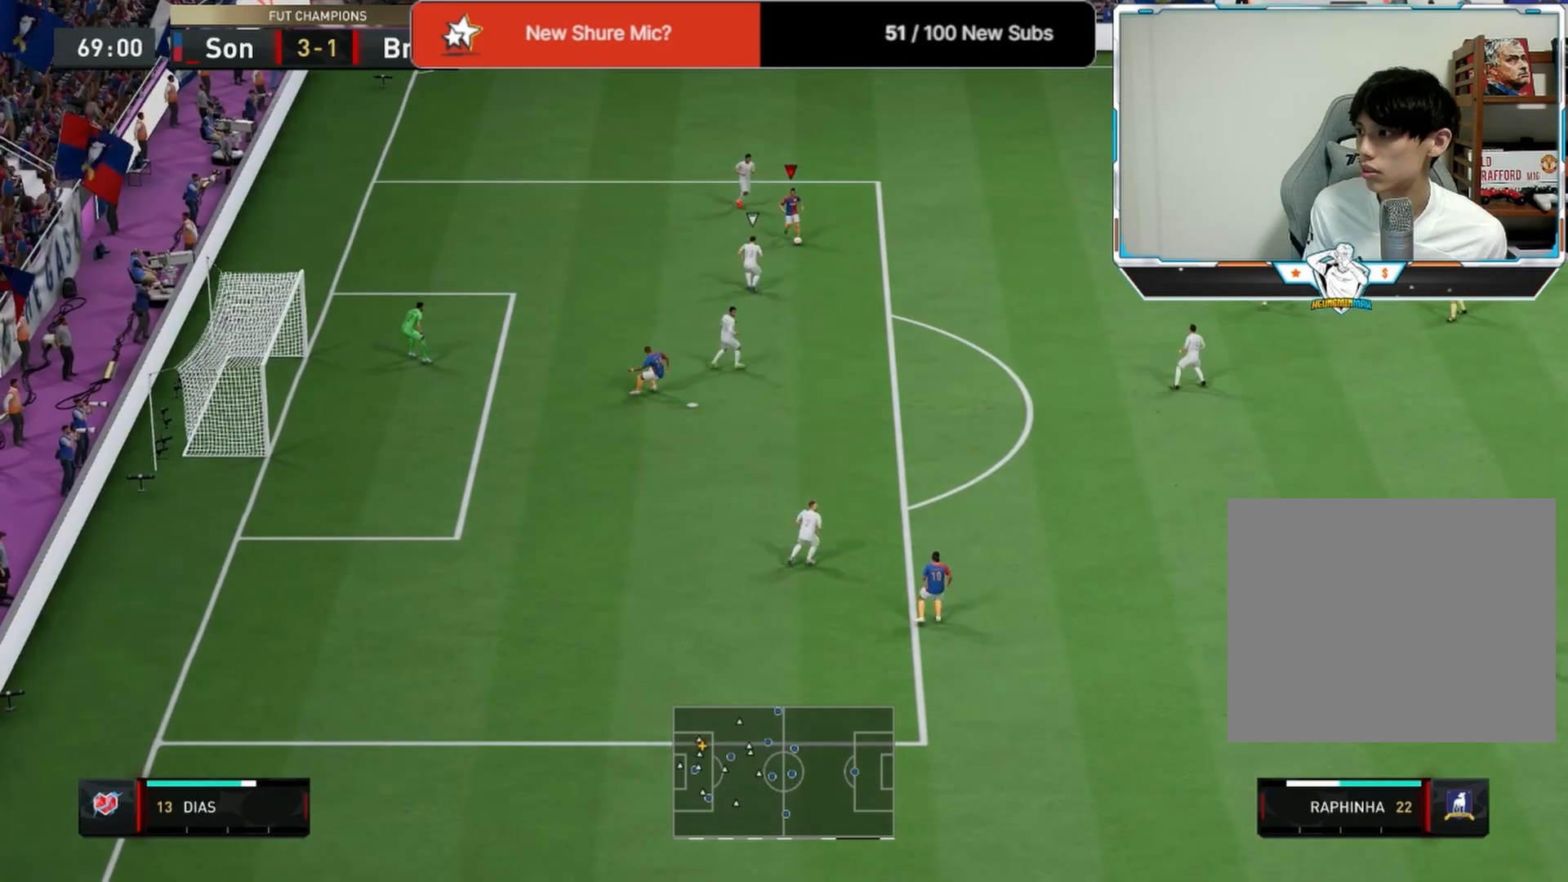
{"buttons": [], "left_stick": "down", "right_stick": "center", "events": []}
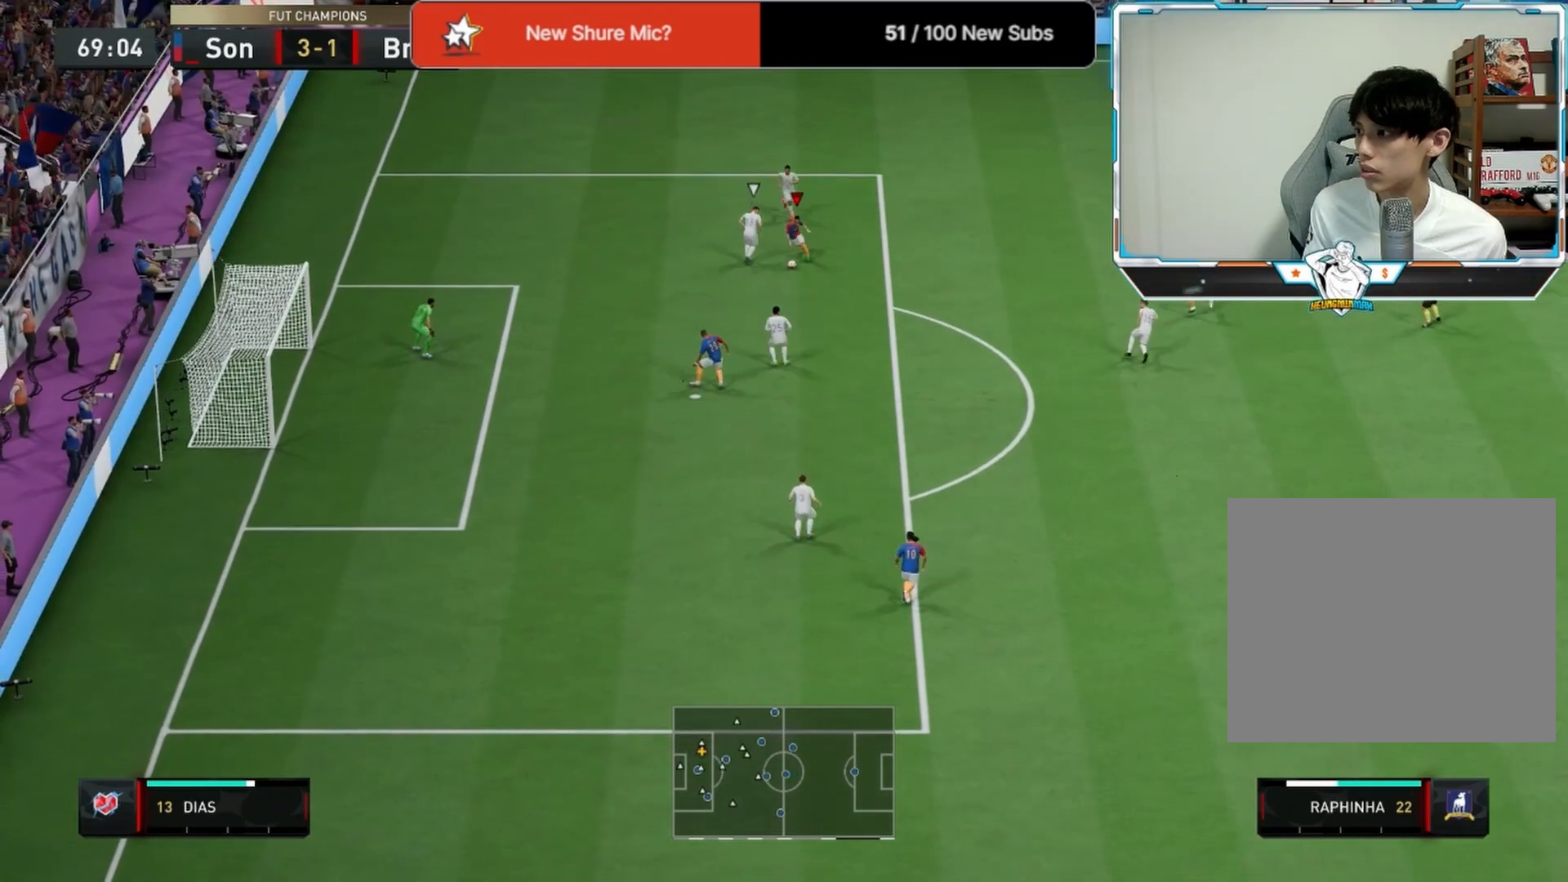
{"buttons": ["L3"], "left_stick": "down-left", "right_stick": "center", "events": [[208, "L3", "down"], [208, "SQUARE", "down"], [208, "left_stick", "down-left"], [375, "SQUARE", "up"]]}
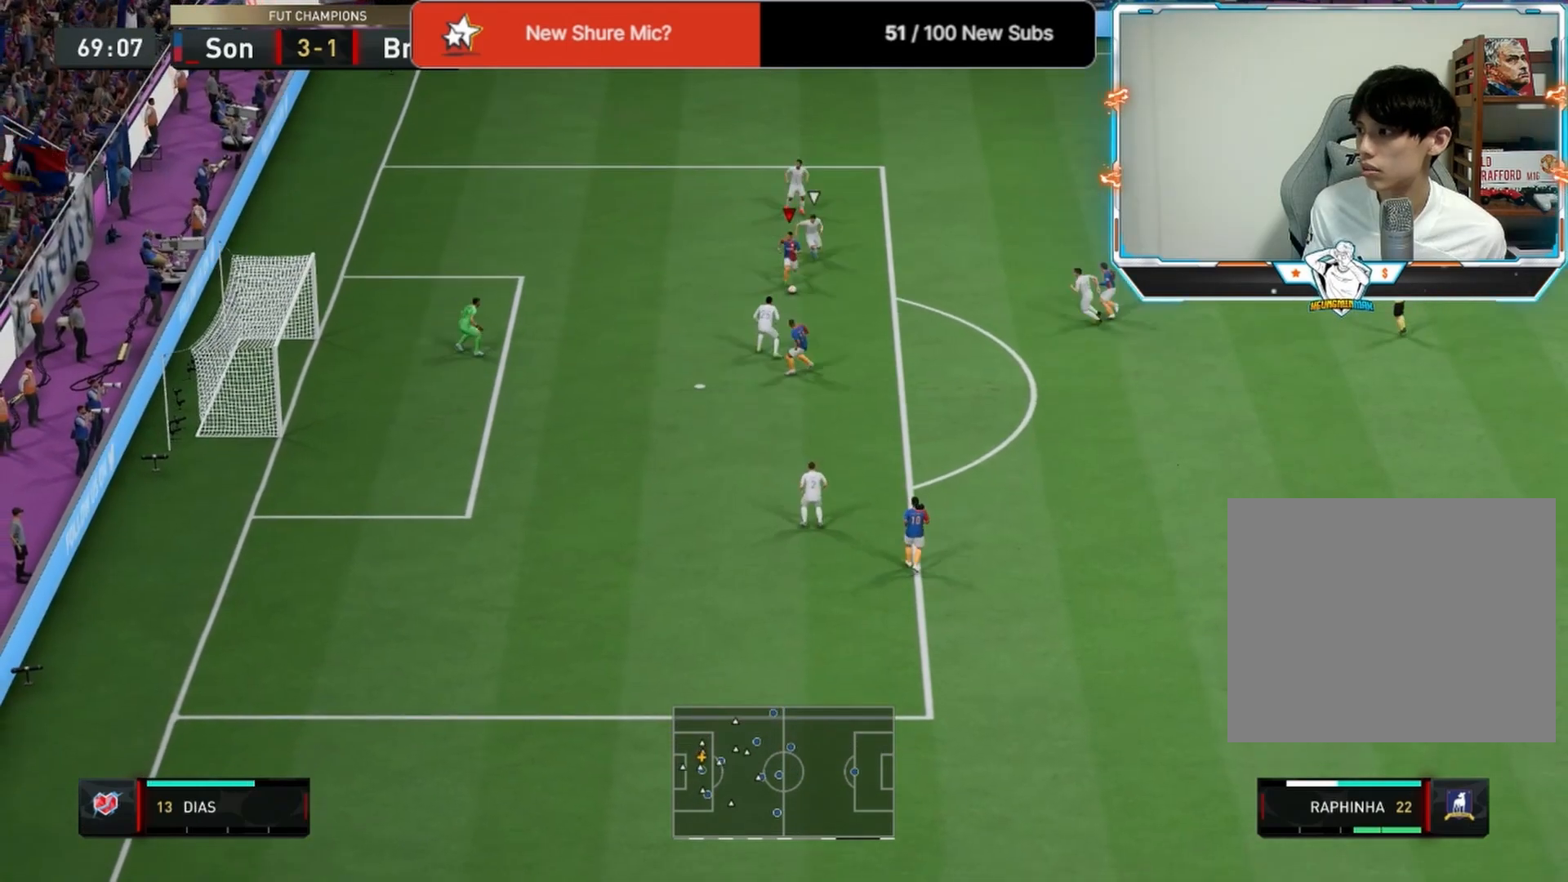
{"buttons": [], "left_stick": "center", "right_stick": "center", "events": [[458, "L3", "up"], [500, "left_stick", "center"]]}
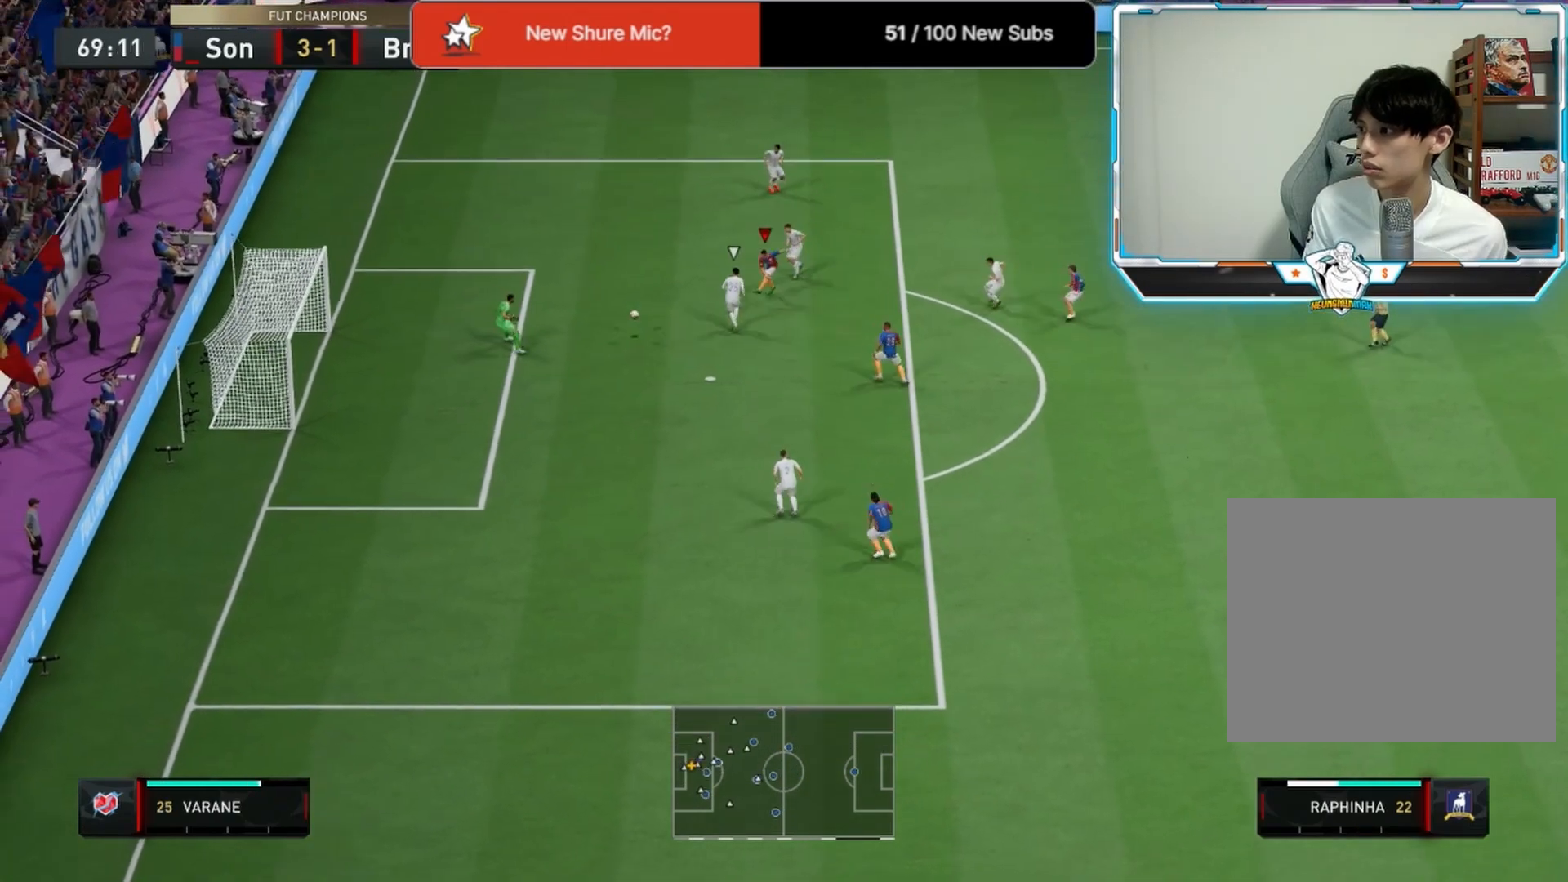
{"buttons": [], "left_stick": "left", "right_stick": "center", "events": [[333, "left_stick", "left"]]}
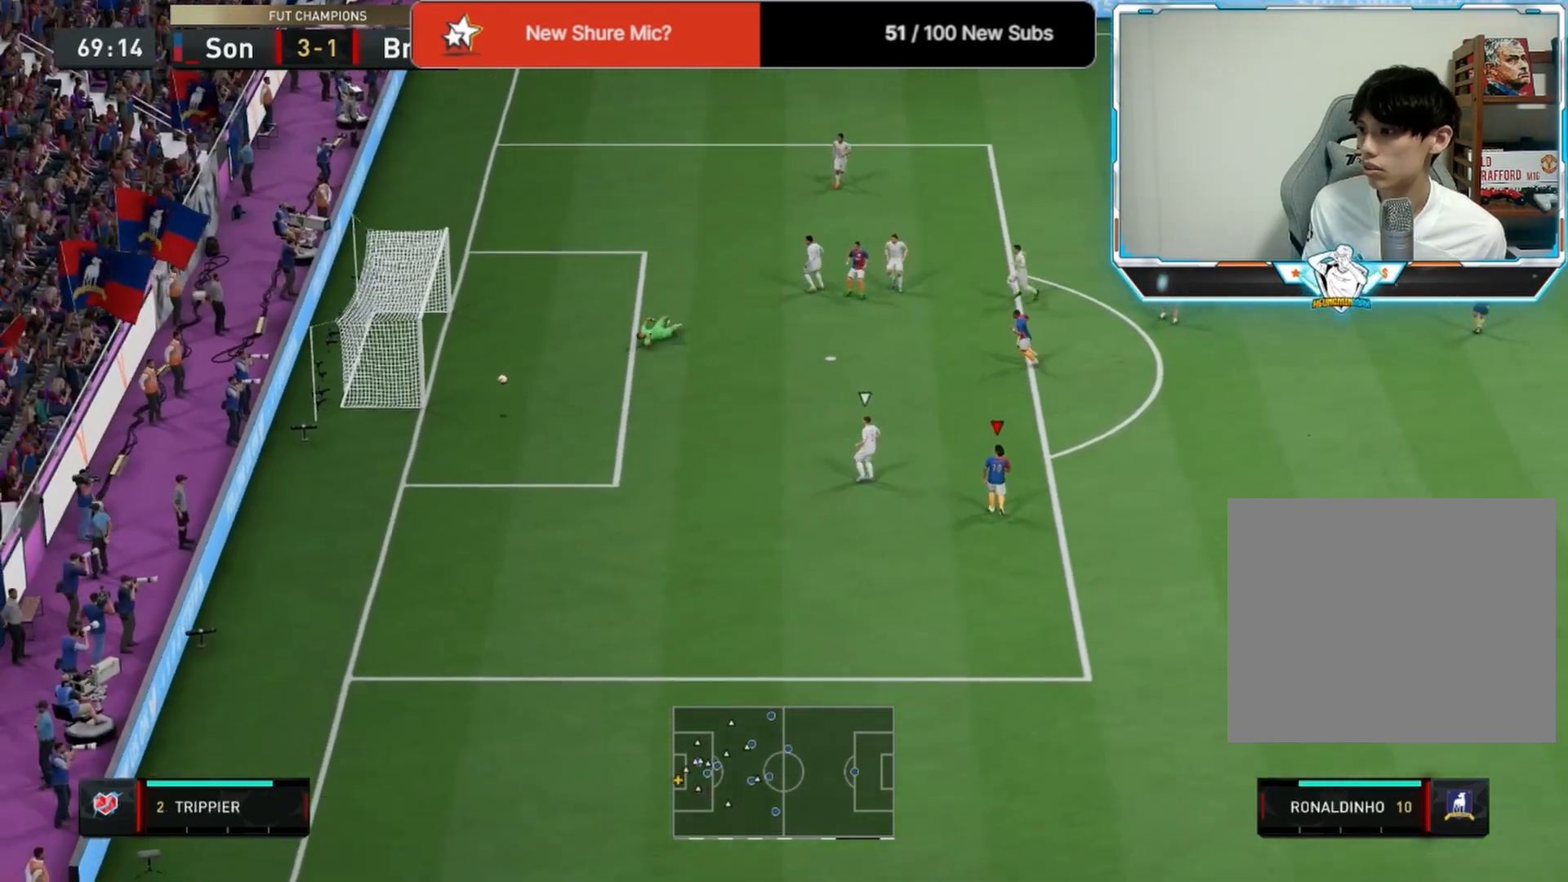
{"buttons": [], "left_stick": "down-left", "right_stick": "center", "events": [[125, "left_stick", "down-left"]]}
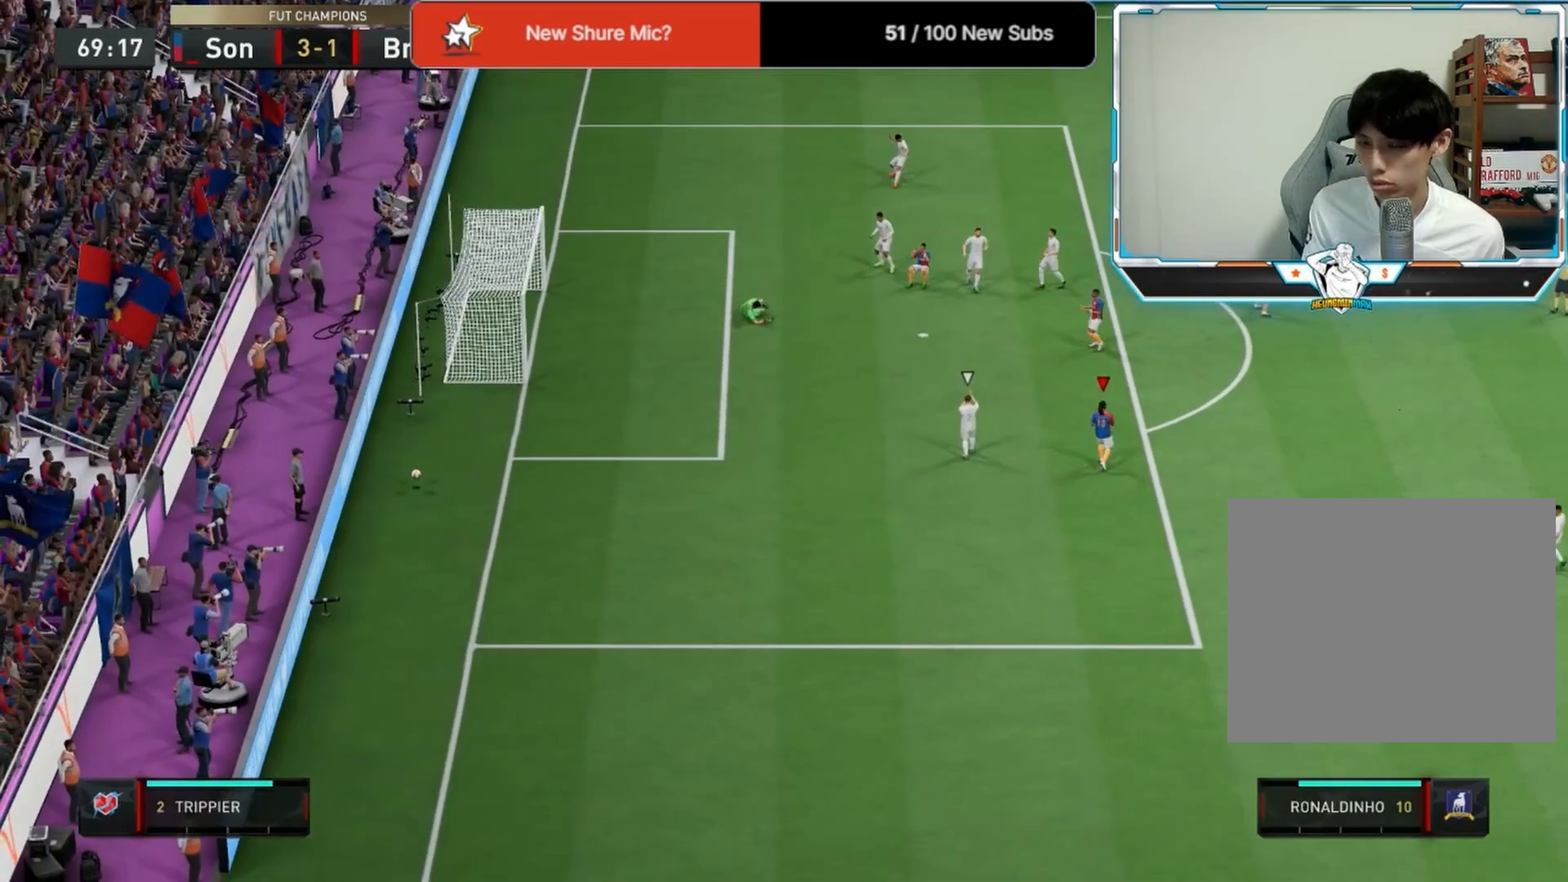
{"buttons": [], "left_stick": "center", "right_stick": "center", "events": [[500, "left_stick", "center"]]}
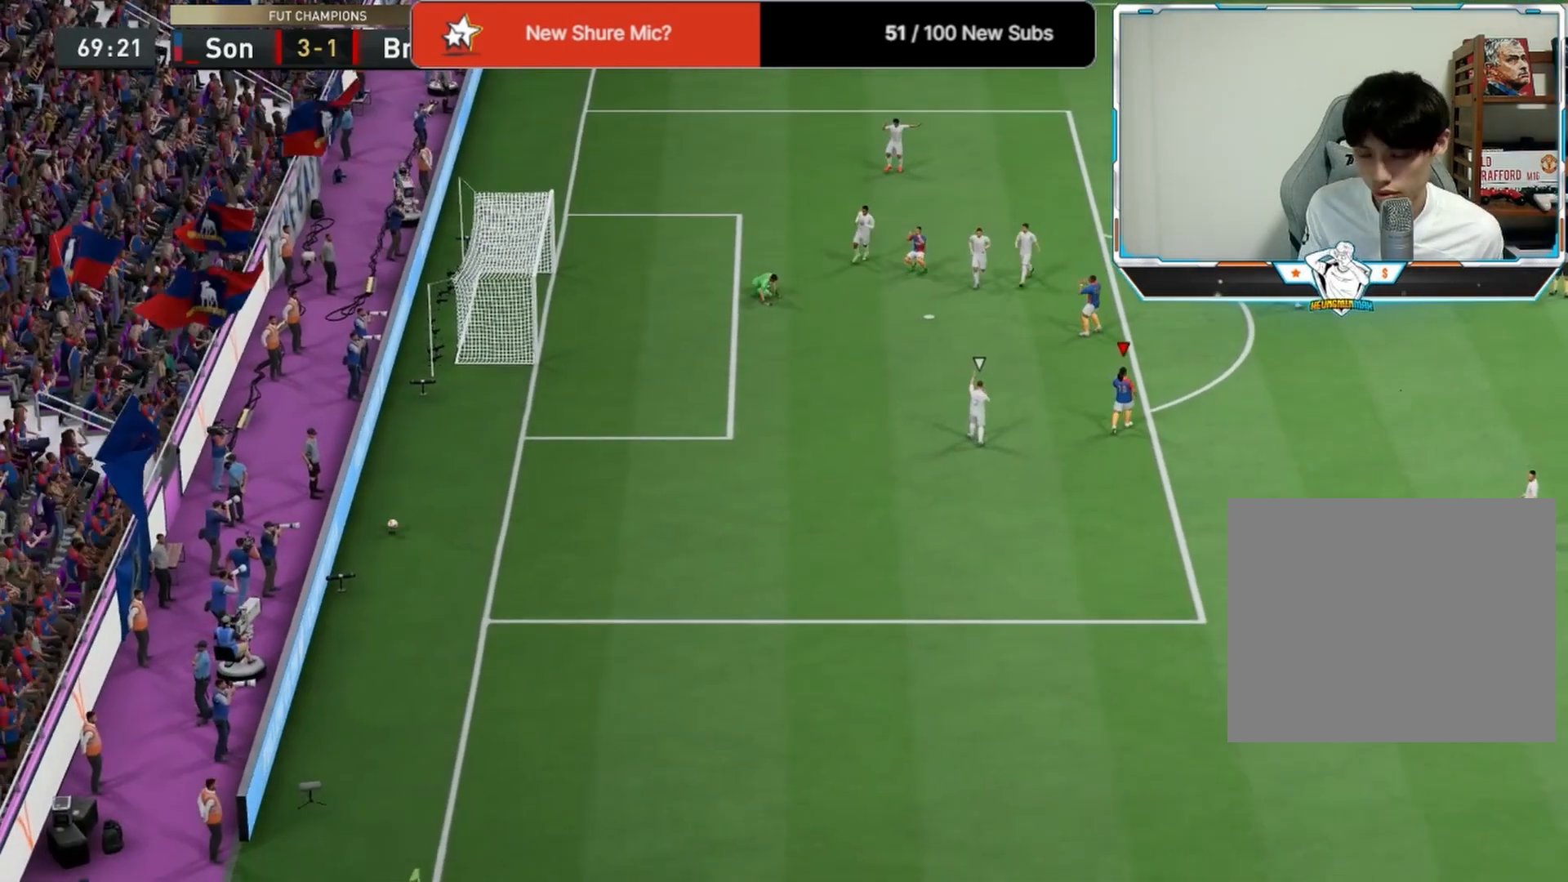
{"buttons": [], "left_stick": "center", "right_stick": "center", "events": []}
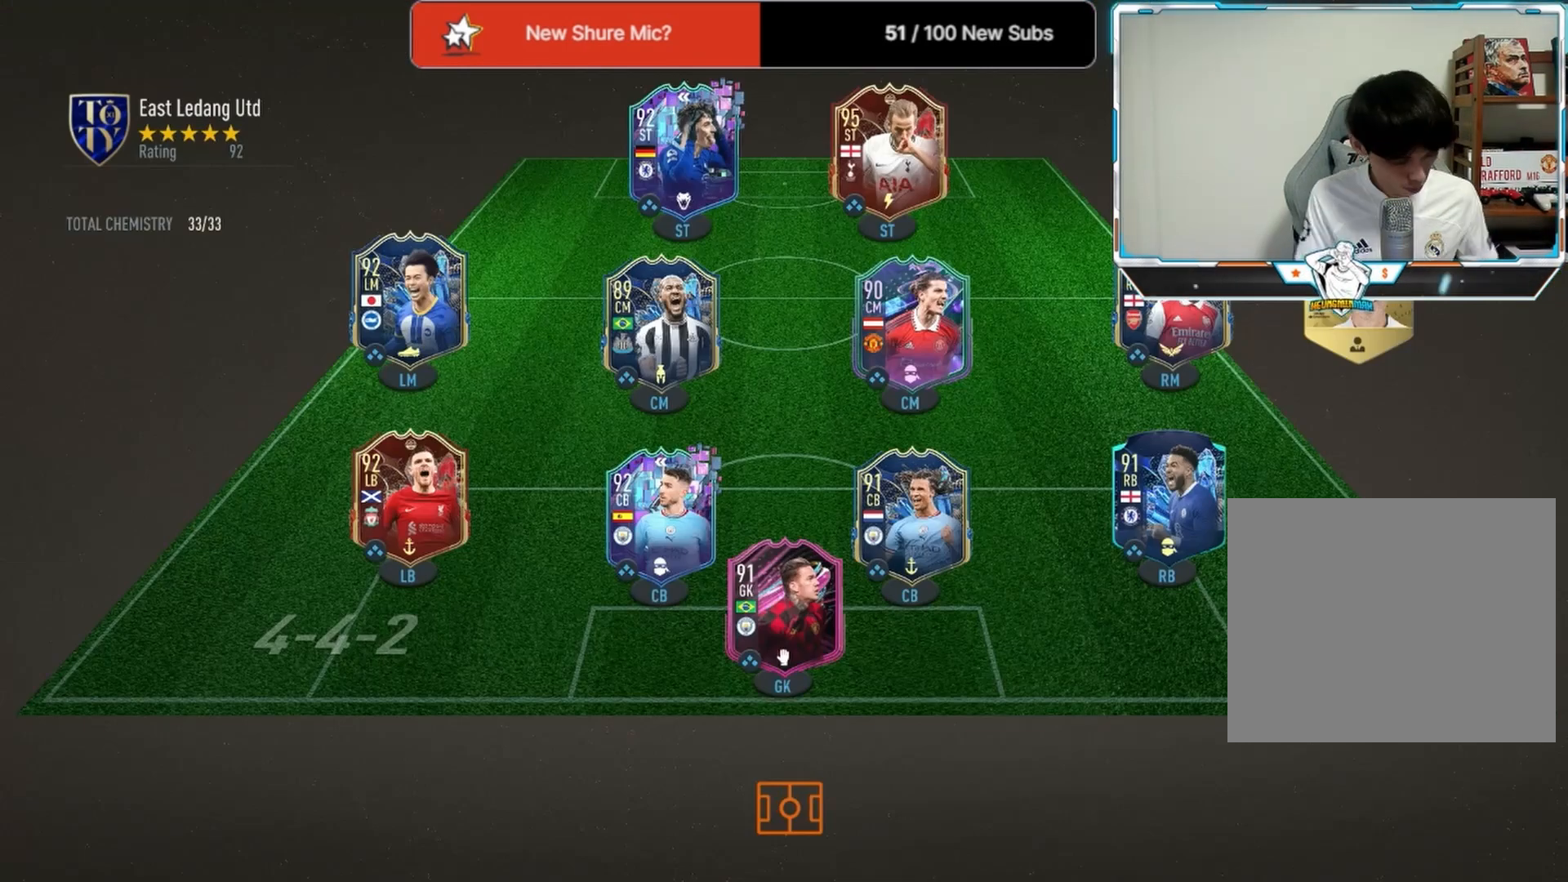
{"buttons": [], "left_stick": "center", "right_stick": "center", "events": []}
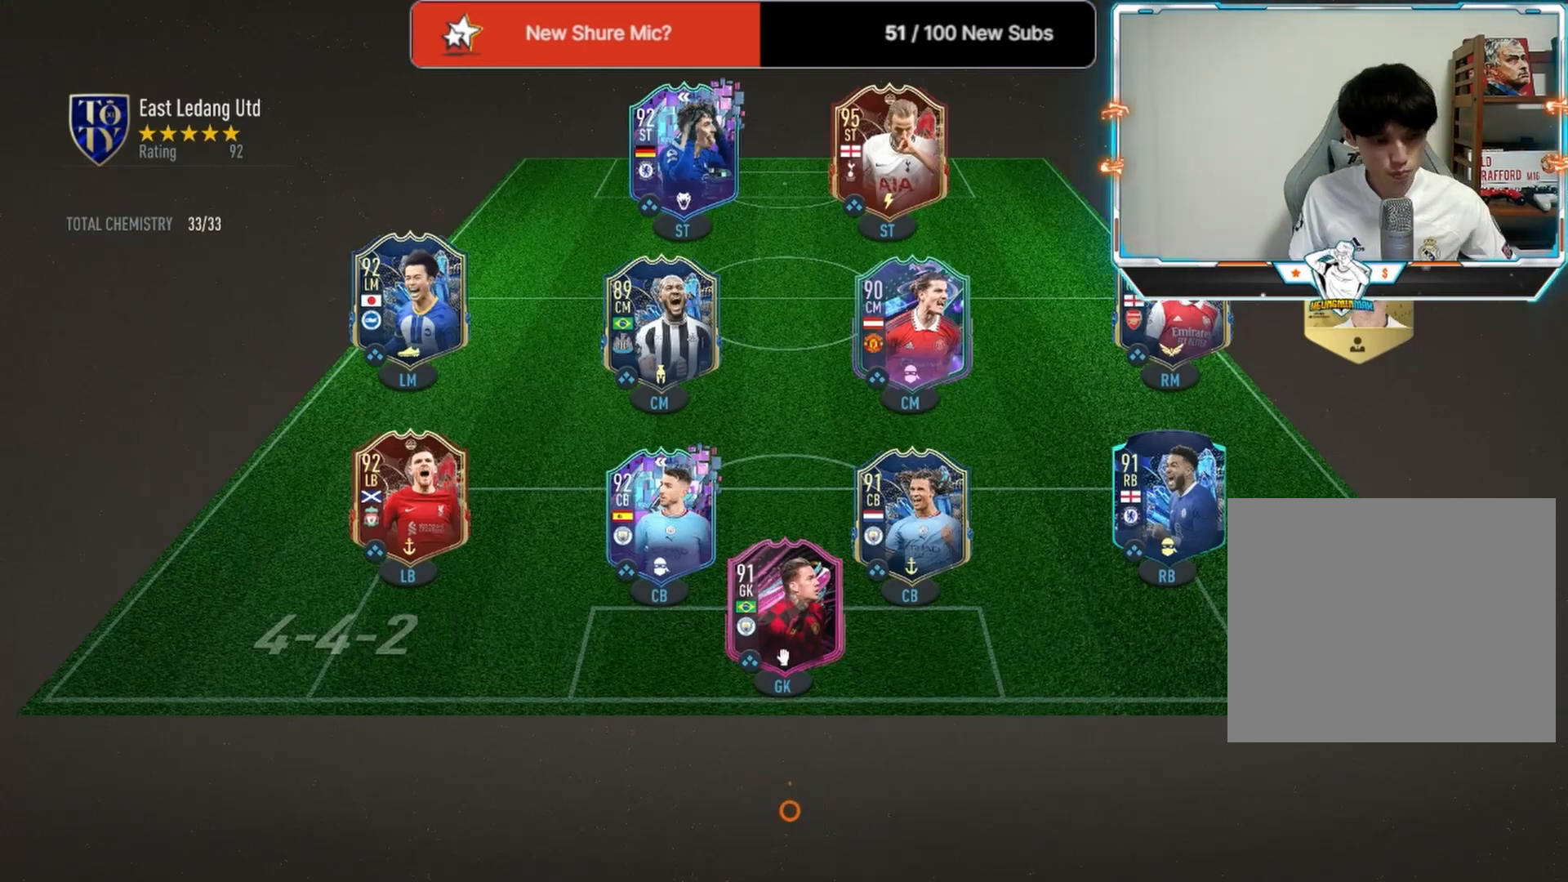
{"buttons": [], "left_stick": "center", "right_stick": "center", "events": []}
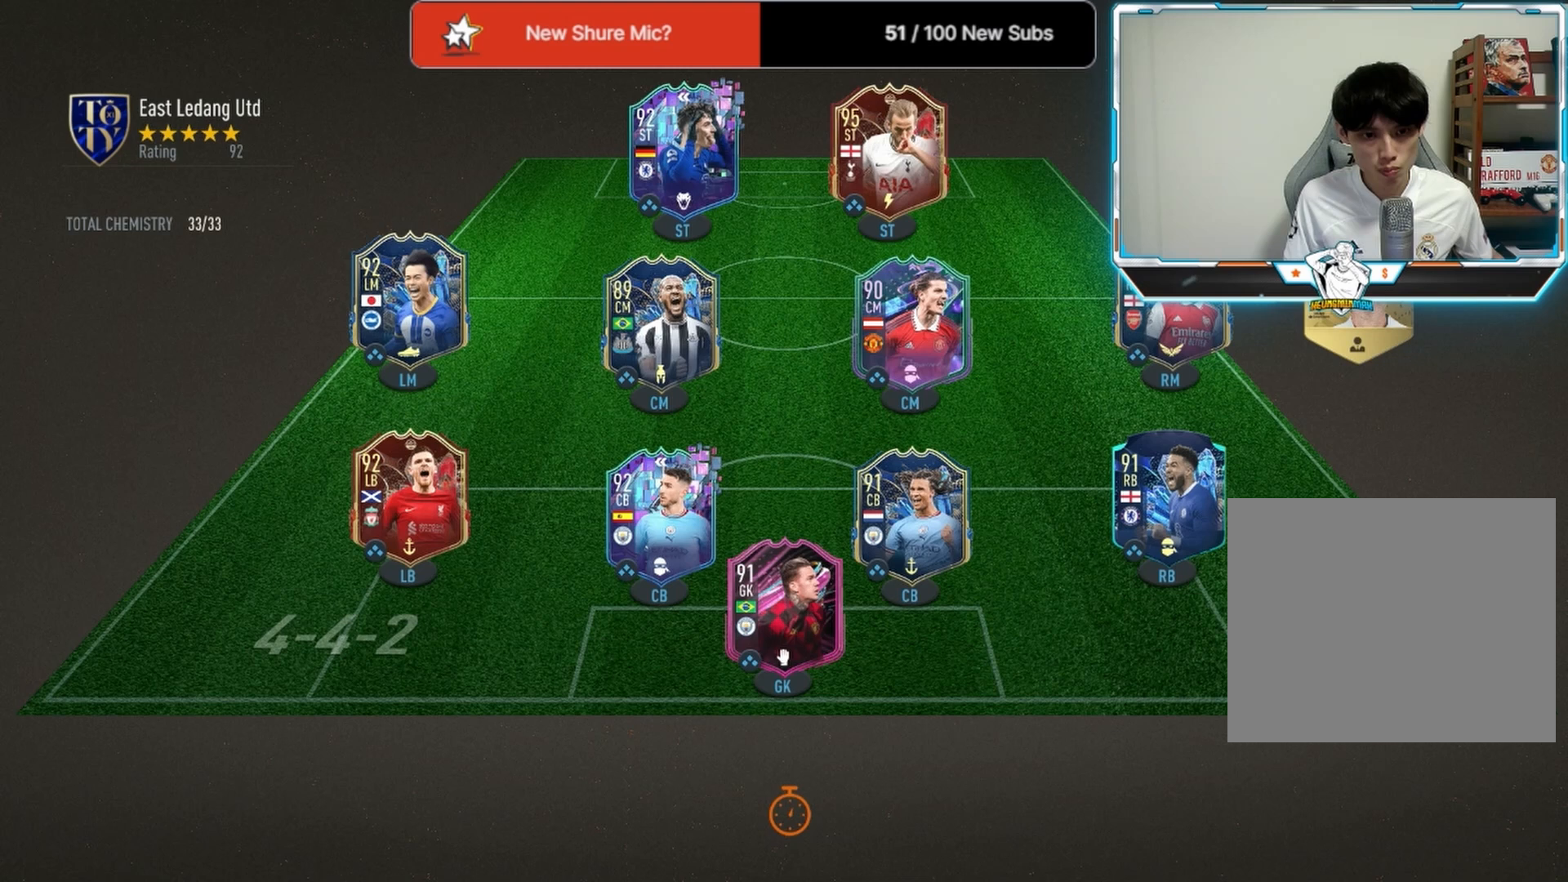
{"buttons": [], "left_stick": "center", "right_stick": "center", "events": []}
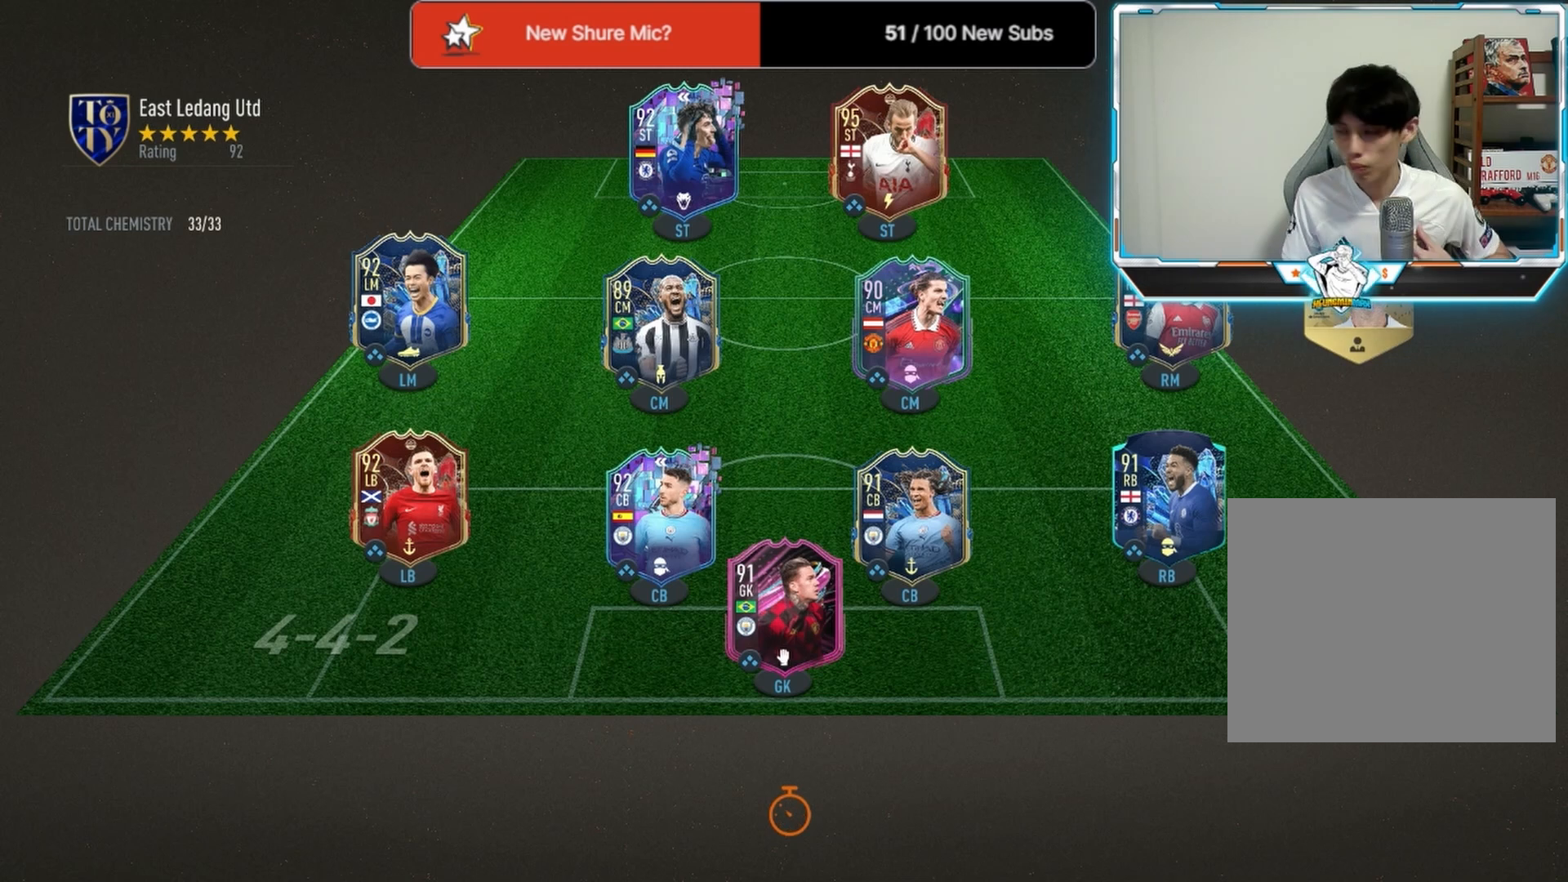
{"buttons": [], "left_stick": "center", "right_stick": "center", "events": []}
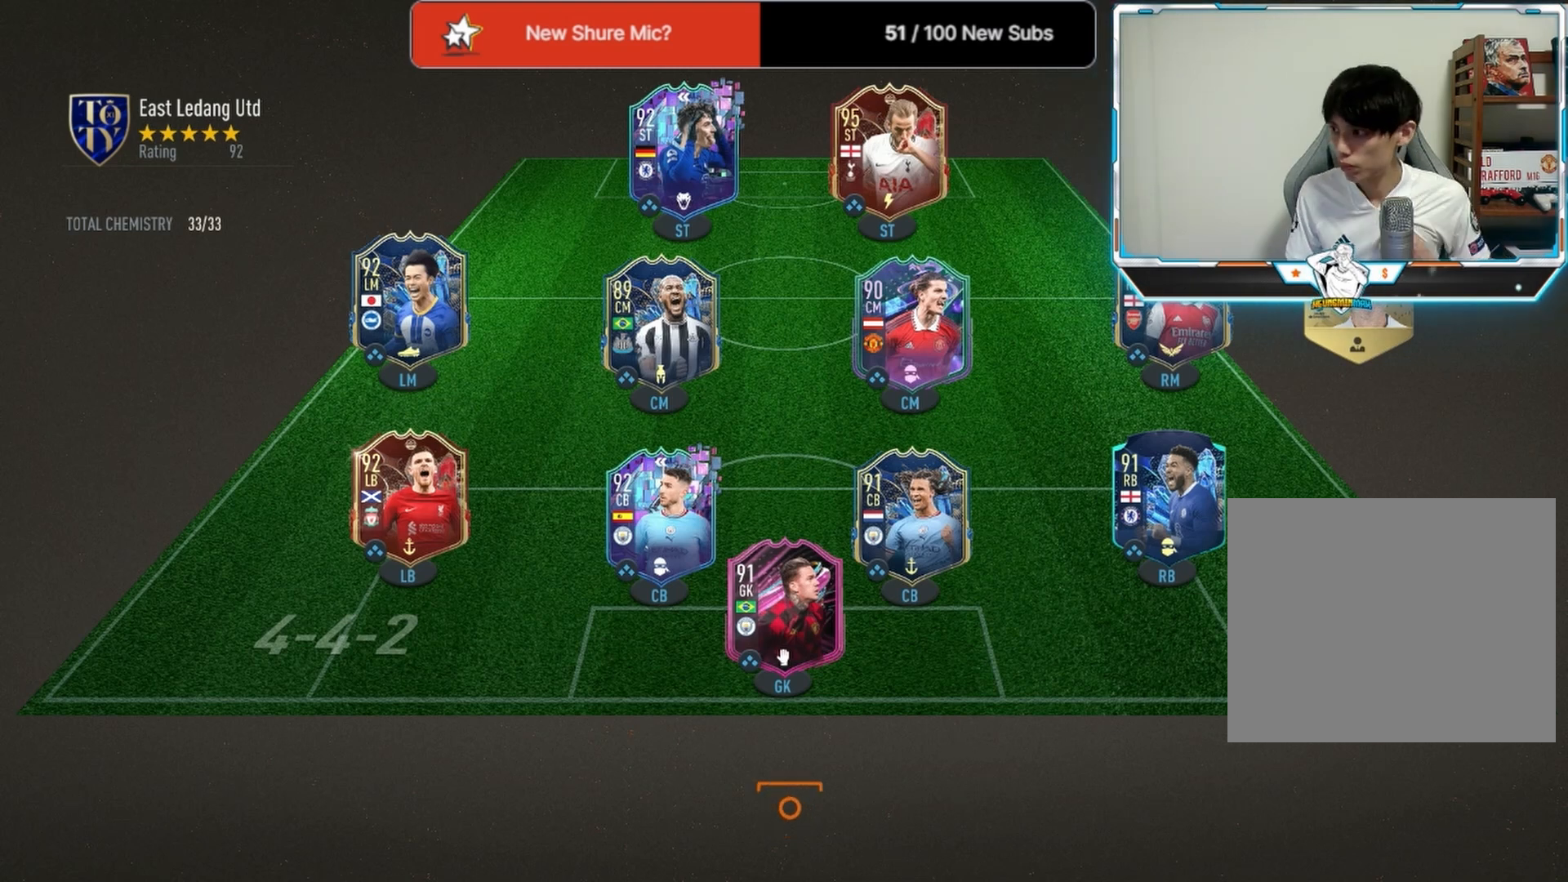
{"buttons": [], "left_stick": "center", "right_stick": "center", "events": []}
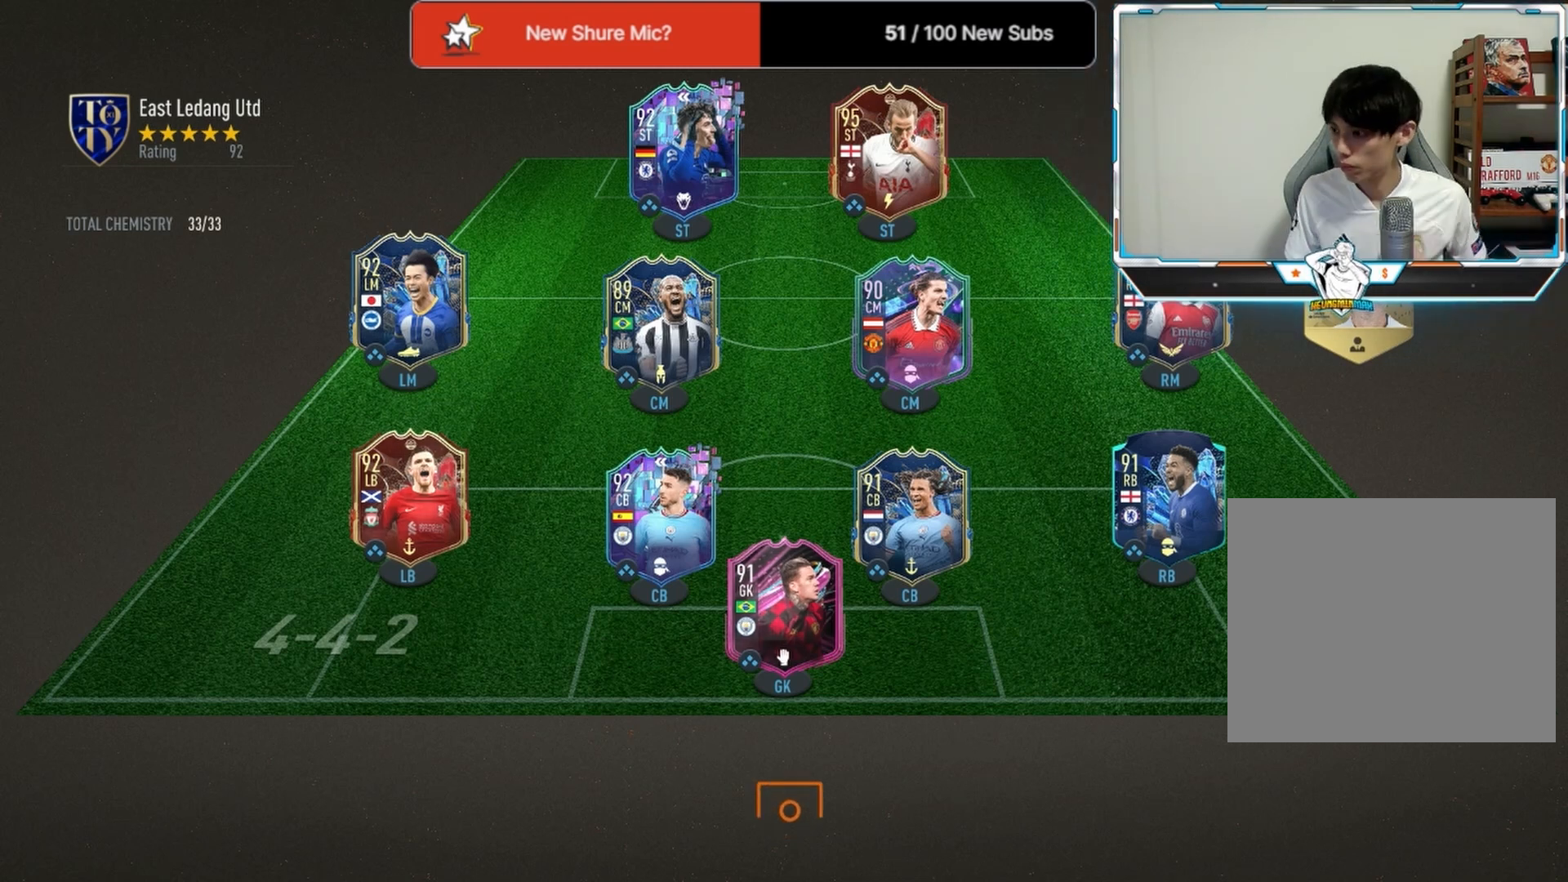
{"buttons": [], "left_stick": "center", "right_stick": "center", "events": []}
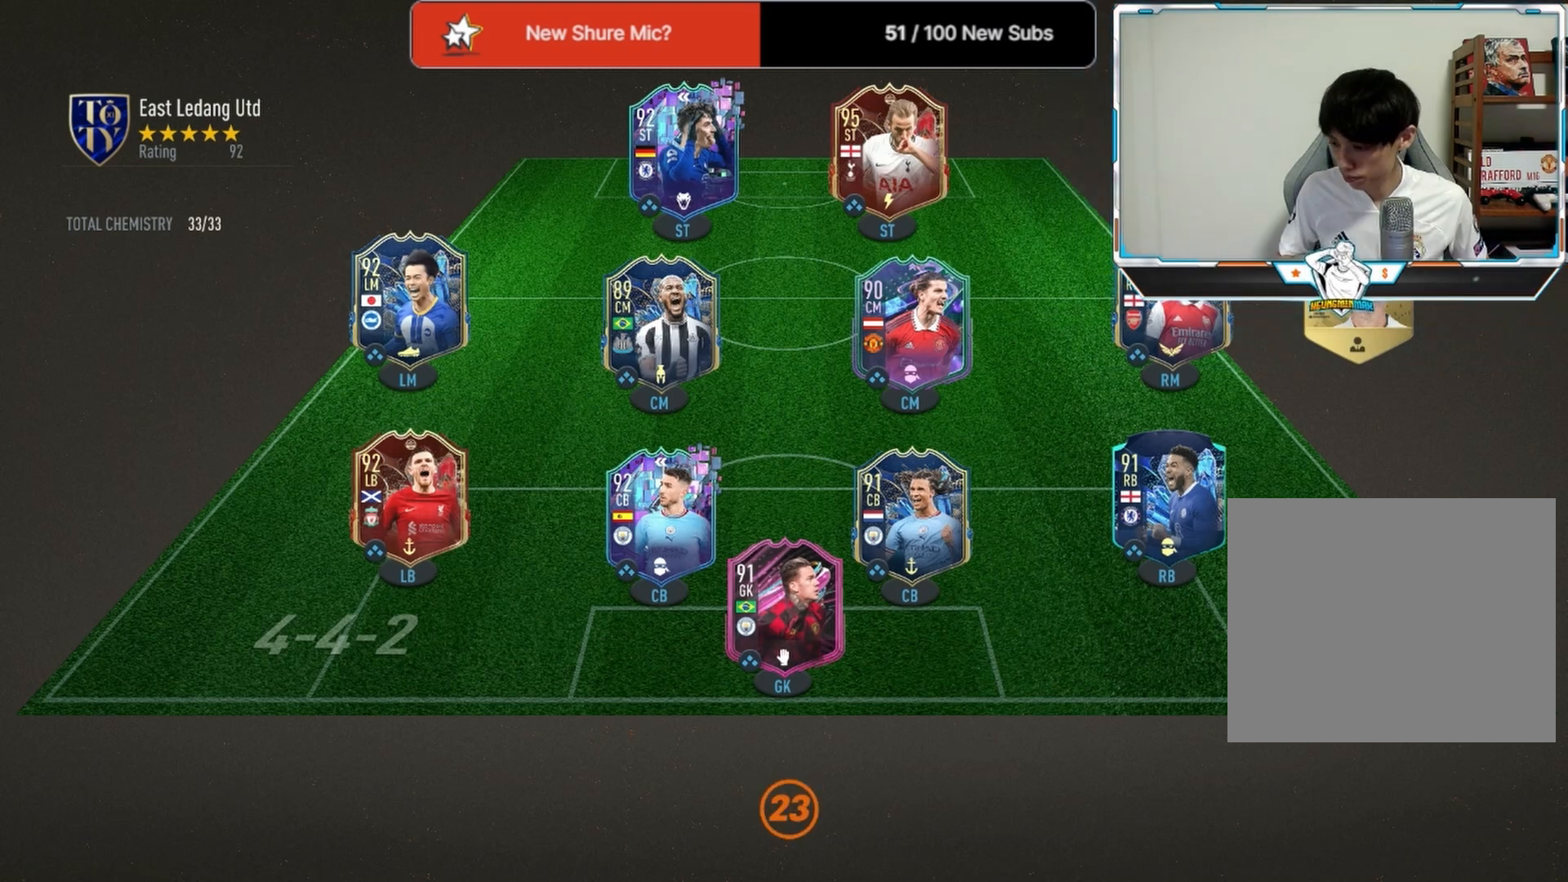
{"buttons": [], "left_stick": "center", "right_stick": "center", "events": []}
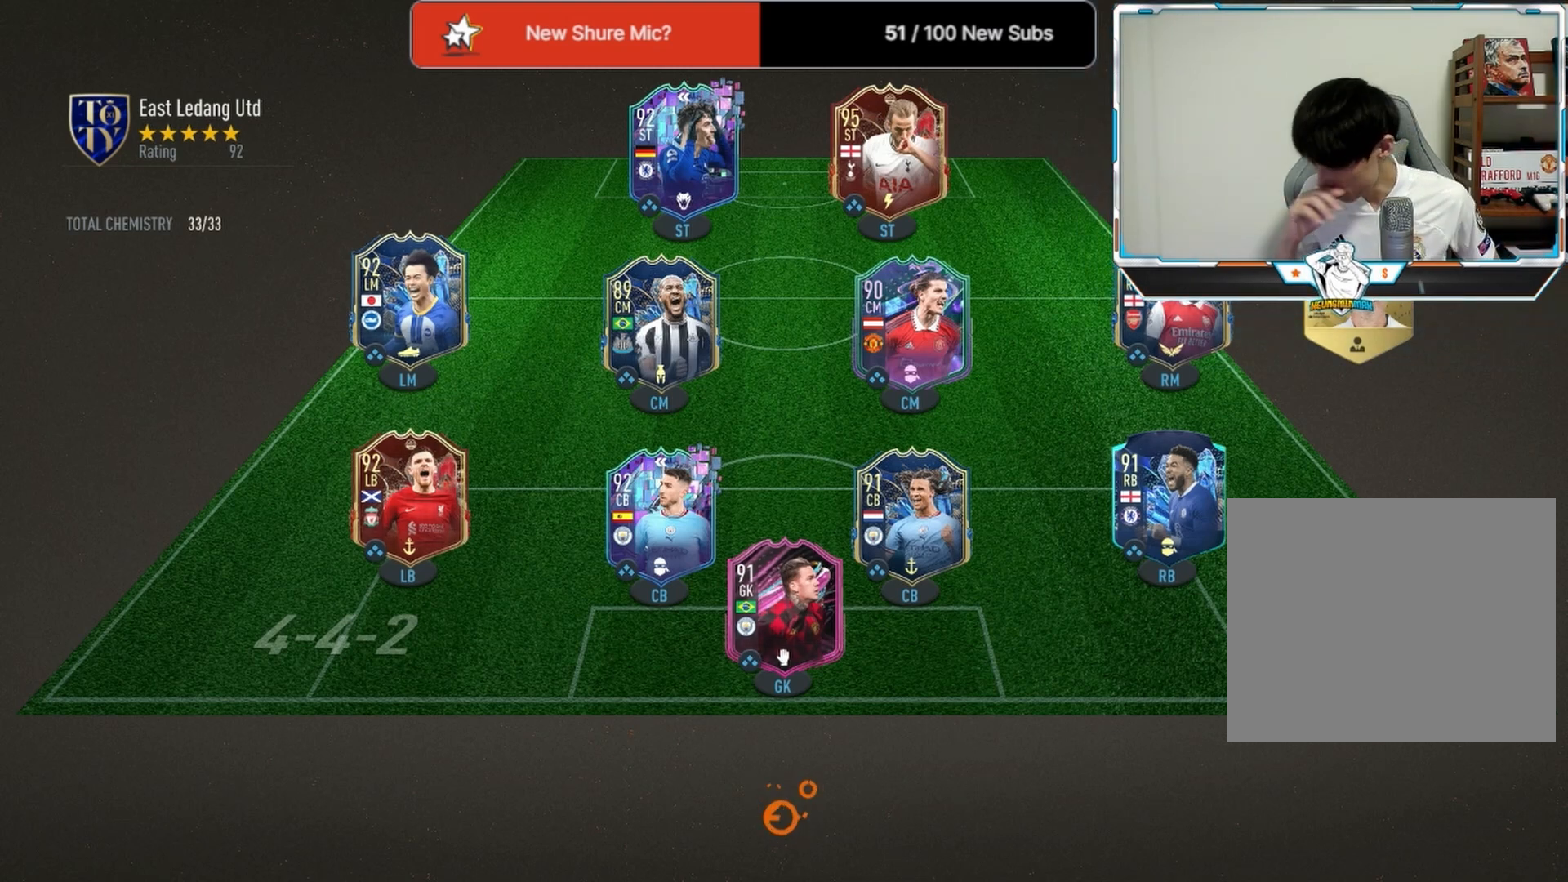
{"buttons": [], "left_stick": "left", "right_stick": "center", "events": [[417, "left_stick", "left"]]}
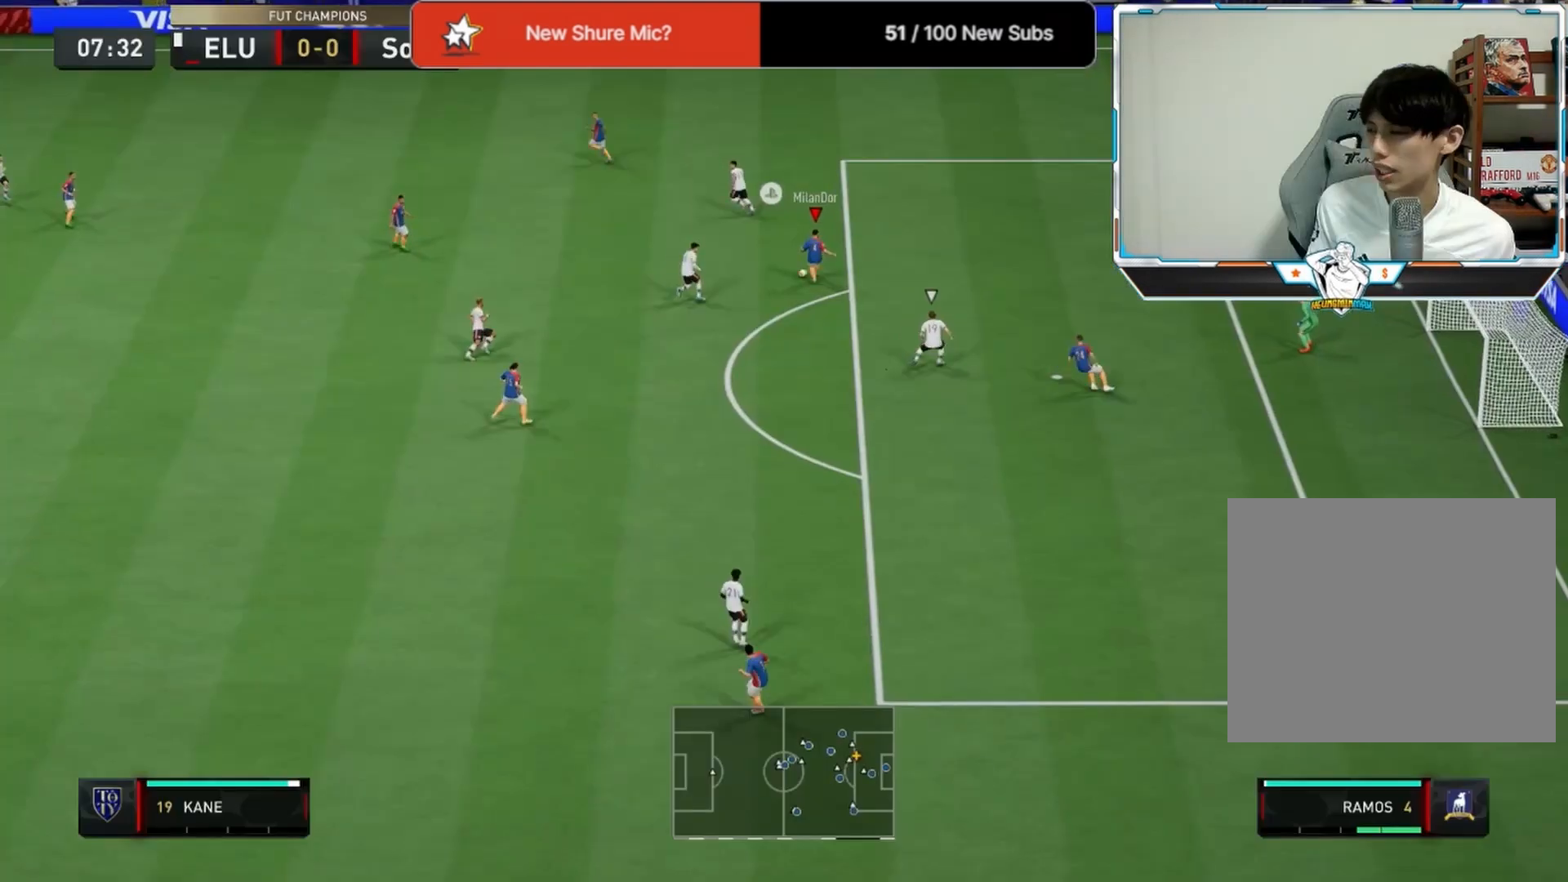
{"buttons": [], "left_stick": "left", "right_stick": "center", "events": []}
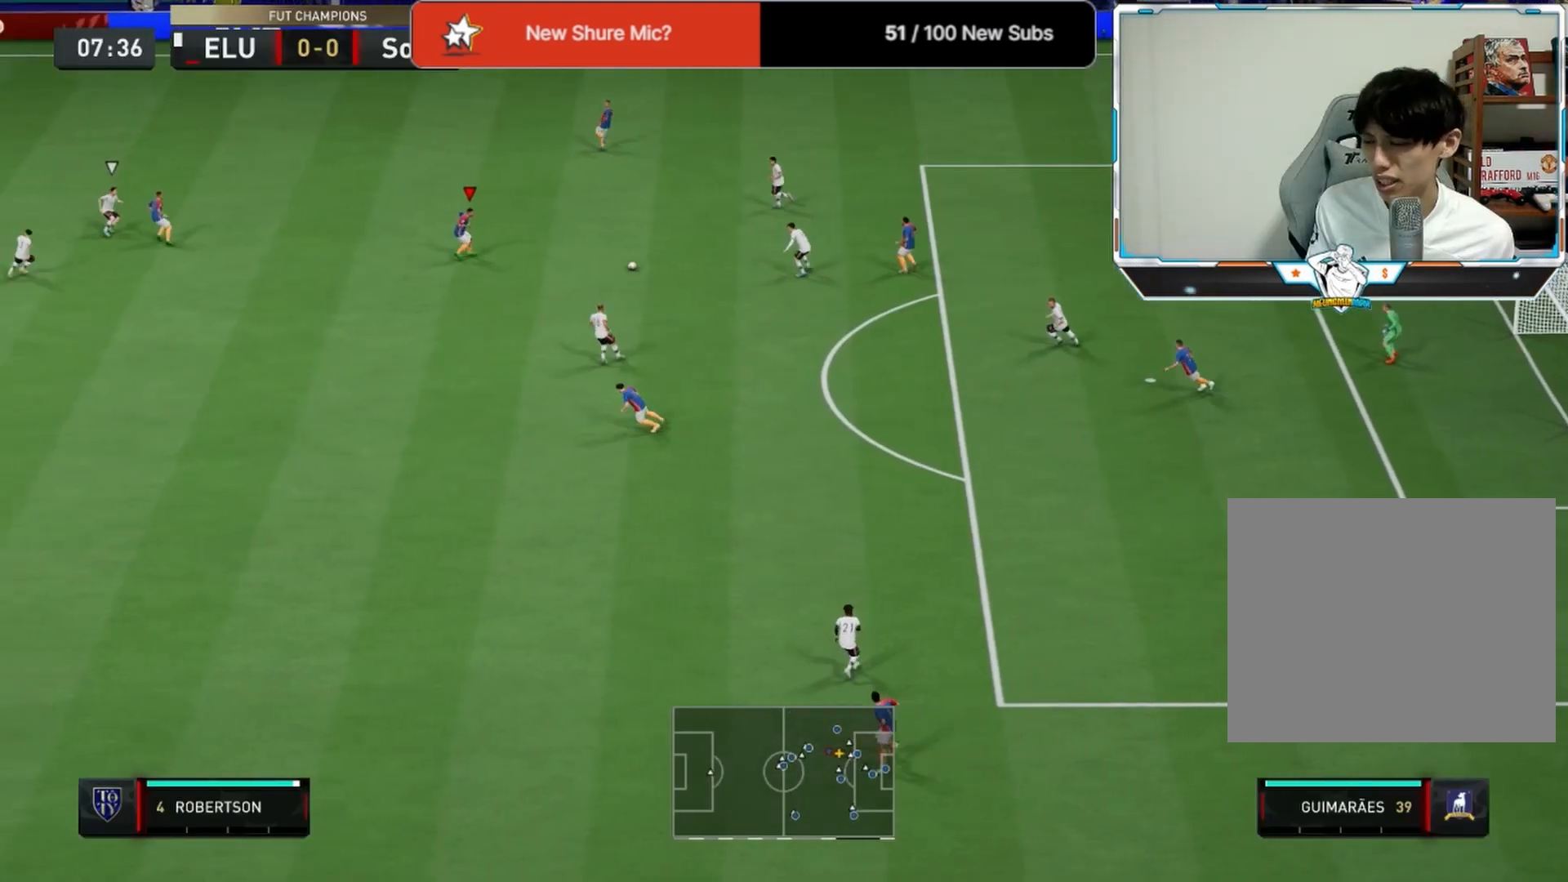
{"buttons": ["L1"], "left_stick": "up", "right_stick": "center", "events": [[83, "left_stick", "up-left"], [458, "L1", "down"], [458, "left_stick", "up"]]}
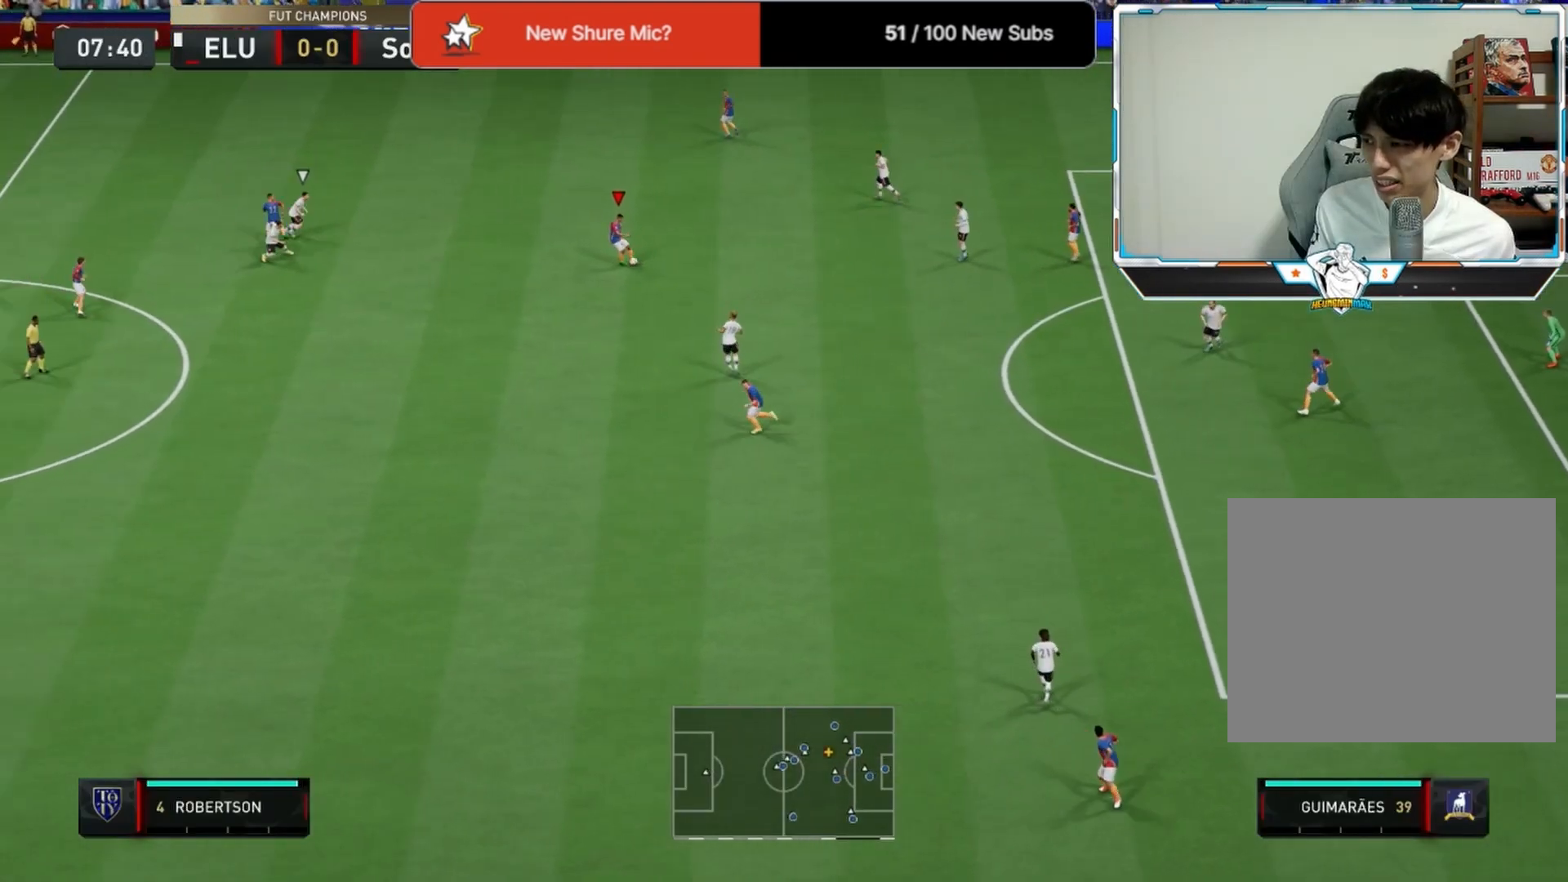
{"buttons": [], "left_stick": "up", "right_stick": "center", "events": [[167, "L1", "up"]]}